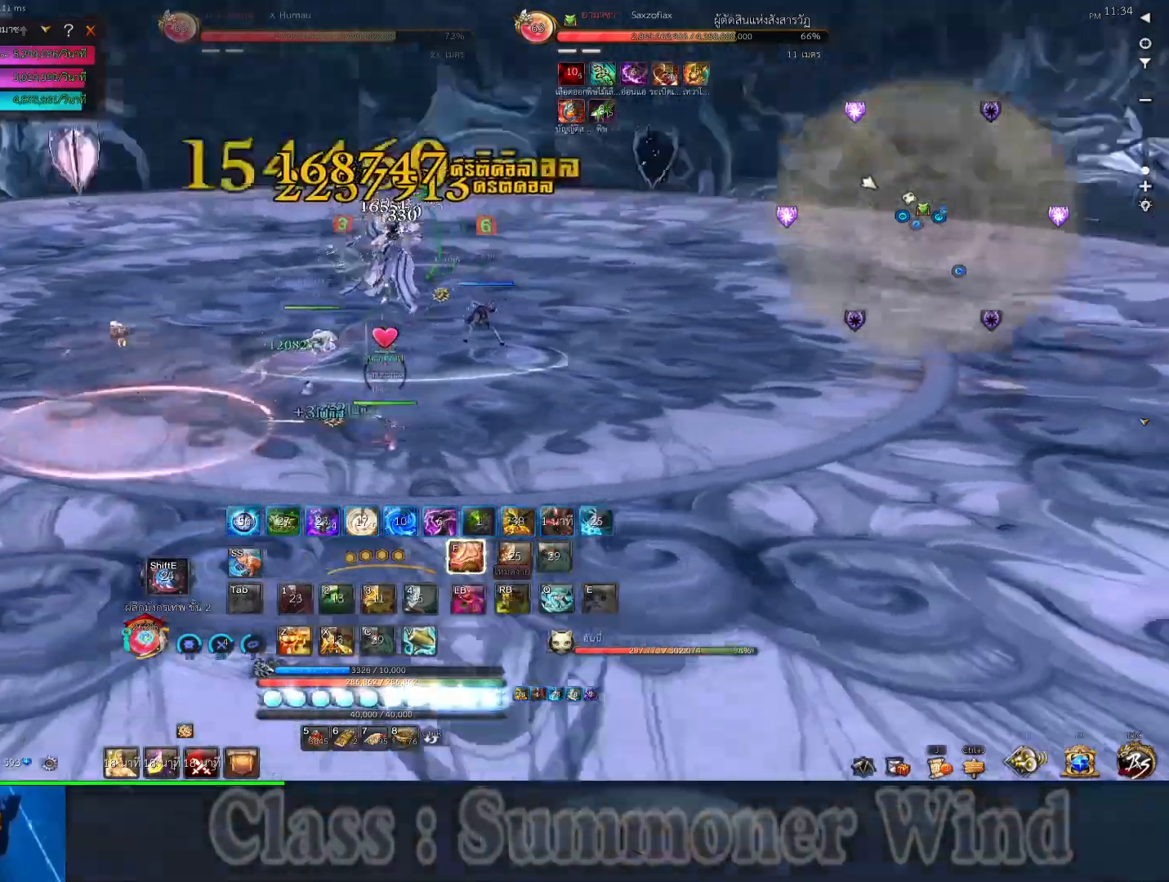
Gameplay with keyboard and mouse; each line is a JSON object with the keys and mouse buttons held at the frame after it. "events" lists presses ("down") and releases ("up") of "1", "2", "3", "4", "5", "a", "alt", "c", "ctrl", "d", "e", "f", "q", "r", "s", "shift", "space", "tab", "v", "w", "x", "z", "mouse_left", "mouse_middle", "mouse_right", "mouse_wheel_up" and "mouse_wheel_down" between this image and that frame as [ms after this image, input, new state], when the widget could be followed in between. "mouse_left", "mouse_middle", "mouse_right", "mouse_wheel_up", "mouse_wheel_down" = the "left", "middle", "right", "wheel_up", "wheel_down" buttons of the "mouse" list. No other keys are recorded. Not read: mouse_move.
{"keys": ["d"], "mouse": ["right"], "events": [[33, "2", "up"], [100, "mouse_right", "down"], [133, "r", "down"], [167, "r", "up"], [200, "mouse_right", "up"], [267, "mouse_right", "down"], [267, "r", "down"], [300, "r", "up"], [367, "2", "down"], [367, "mouse_right", "up"], [417, "2", "up"], [417, "r", "down"], [417, "z", "down"], [450, "r", "up"], [483, "mouse_right", "down"], [483, "z", "up"]]}
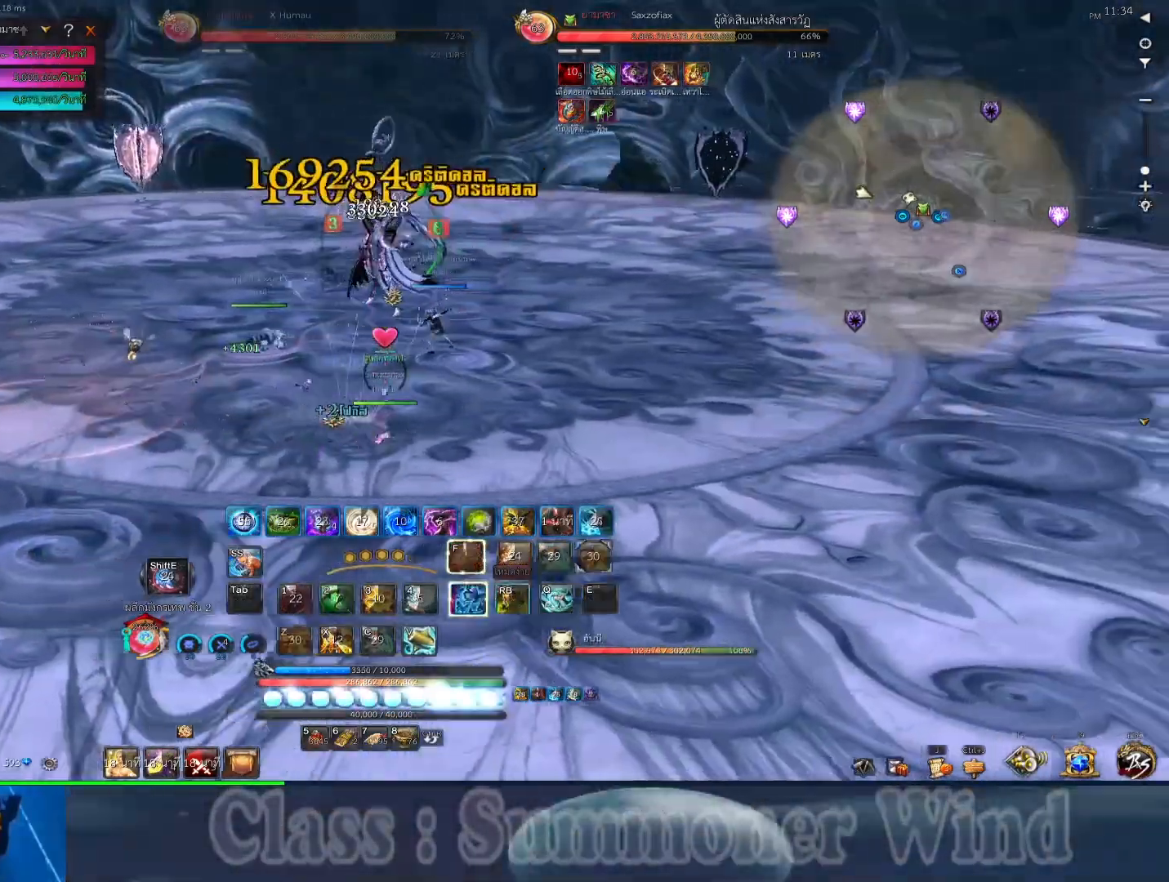
{"keys": ["d", "r"], "mouse": [], "events": [[17, "2", "down"], [50, "2", "up"], [50, "z", "down"], [83, "mouse_right", "up"], [117, "z", "up"], [183, "mouse_right", "down"], [217, "r", "down"], [217, "z", "down"], [250, "mouse_right", "up"], [250, "r", "up"], [283, "z", "up"], [367, "mouse_right", "down"], [367, "r", "down"], [400, "r", "up"], [400, "z", "down"], [433, "z", "up"], [467, "2", "down"], [467, "mouse_right", "up"], [500, "2", "up"], [500, "r", "down"]]}
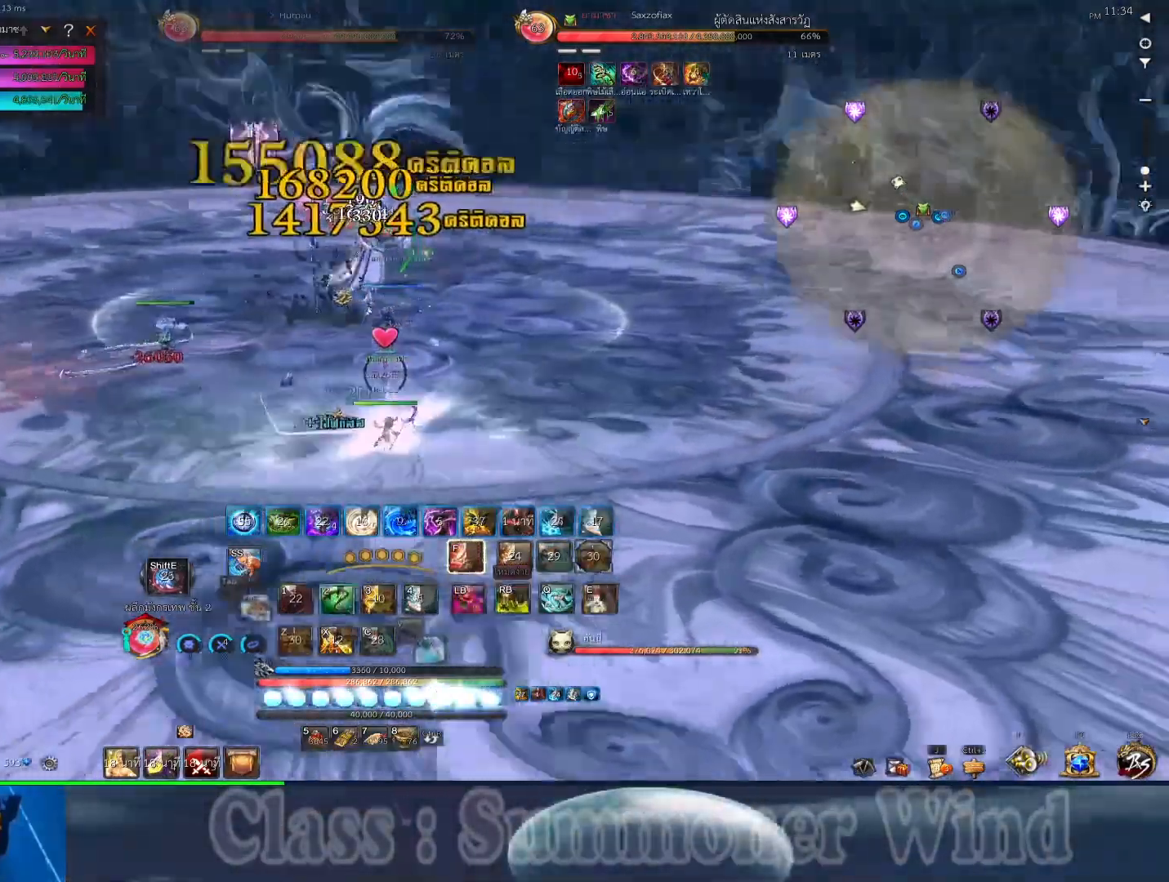
{"keys": ["d"], "mouse": ["right"], "events": [[33, "r", "up"], [33, "z", "down"], [67, "mouse_right", "down"], [100, "z", "up"], [133, "mouse_right", "up"], [200, "z", "down"], [267, "mouse_right", "down"], [267, "z", "up"], [300, "r", "down"], [350, "mouse_right", "up"], [350, "r", "up"], [383, "z", "down"], [450, "mouse_right", "down"], [450, "r", "down"], [450, "z", "up"], [483, "r", "up"]]}
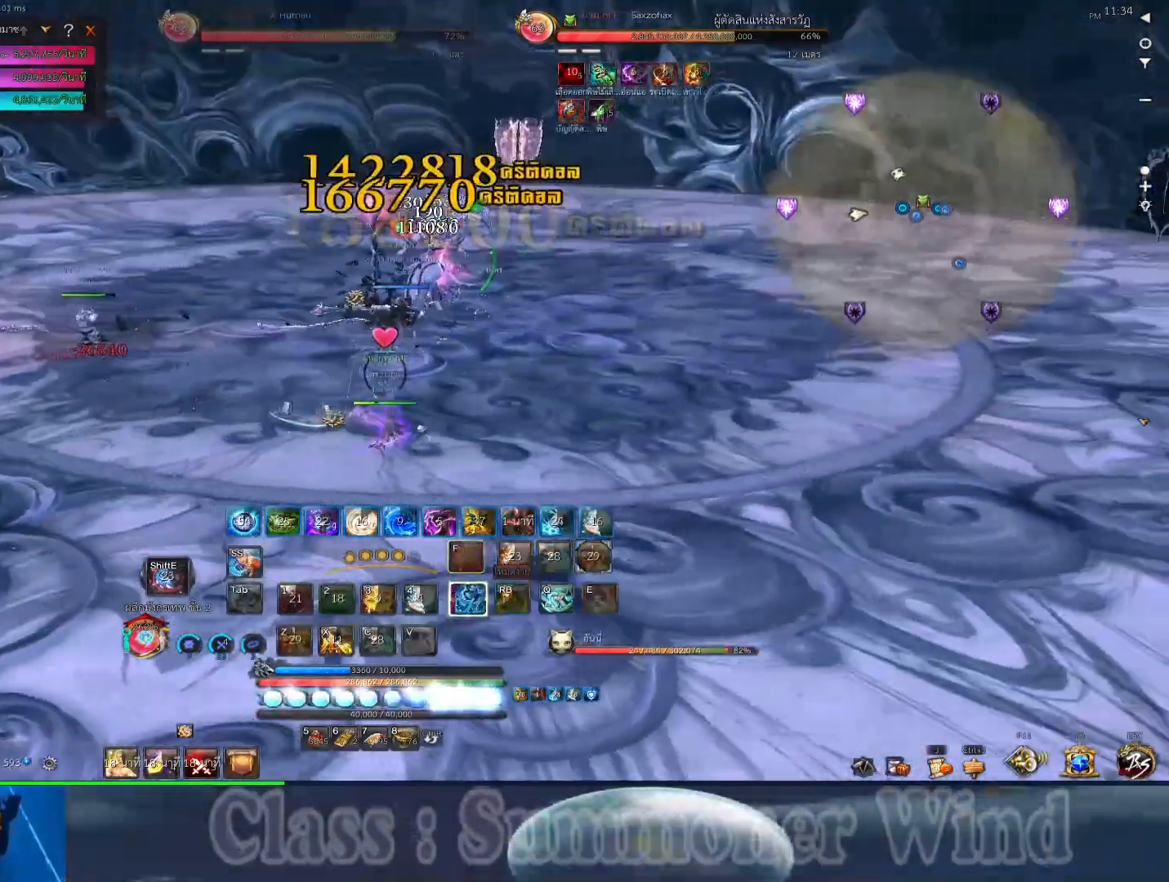
{"keys": ["d", "z"], "mouse": [], "events": [[17, "mouse_right", "up"], [17, "z", "down"], [50, "2", "down"], [83, "2", "up"], [83, "r", "down"], [83, "z", "up"], [117, "mouse_right", "down"], [117, "r", "up"], [183, "z", "down"], [217, "mouse_right", "up"], [250, "r", "down"], [250, "z", "up"], [300, "r", "up"], [333, "mouse_right", "down"], [400, "r", "down"], [433, "mouse_right", "up"], [433, "r", "up"], [467, "z", "down"]]}
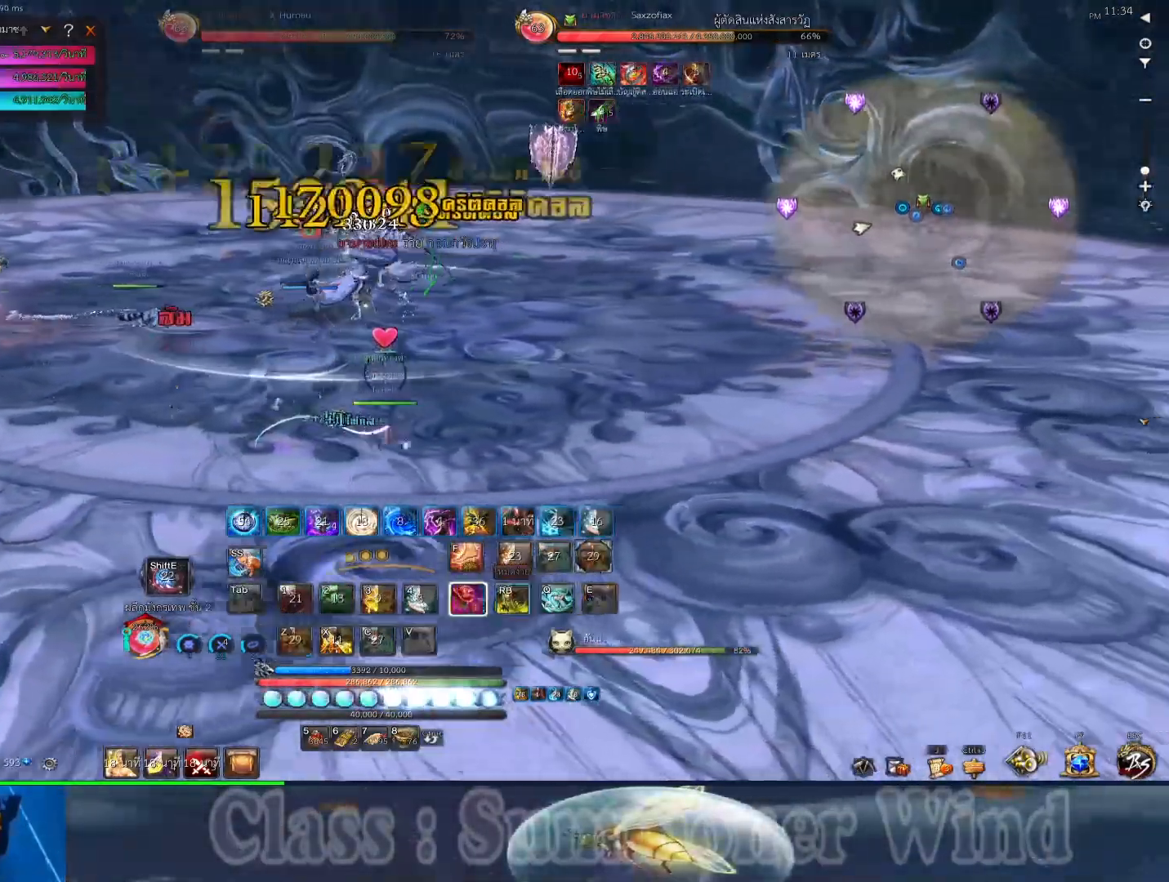
{"keys": ["d", "r"], "mouse": ["right"], "events": [[33, "mouse_right", "down"], [33, "r", "down"], [67, "2", "down"], [67, "r", "up"], [100, "2", "up"], [133, "2", "down"], [133, "mouse_right", "up"], [133, "z", "up"], [183, "2", "up"], [183, "r", "down"], [217, "2", "down"], [217, "r", "up"], [217, "z", "down"], [250, "mouse_right", "down"], [283, "2", "up"], [317, "z", "up"], [350, "mouse_right", "up"], [350, "r", "down"], [383, "2", "down"], [383, "r", "up"], [417, "mouse_right", "down"], [450, "2", "up"], [483, "r", "down"]]}
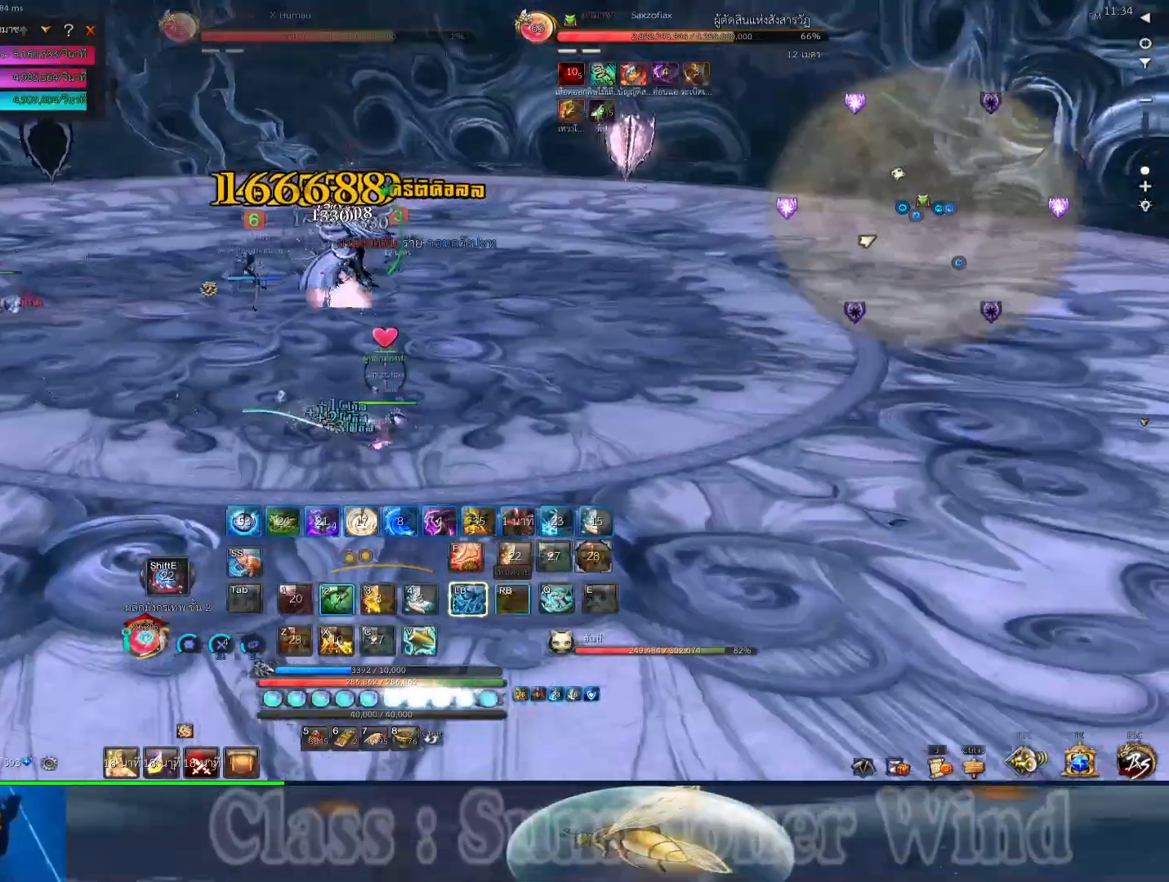
{"keys": [], "mouse": [], "events": [[17, "2", "down"], [17, "mouse_right", "up"], [17, "r", "up"], [83, "2", "up"], [117, "mouse_right", "down"], [117, "r", "down"], [167, "r", "up"], [183, "2", "down"], [233, "mouse_right", "up"], [267, "2", "up"], [267, "r", "down"], [300, "r", "up"], [333, "2", "down"], [333, "mouse_right", "down"], [400, "2", "up"], [433, "mouse_right", "up"], [433, "r", "down"], [467, "r", "up"], [500, "d", "up"]]}
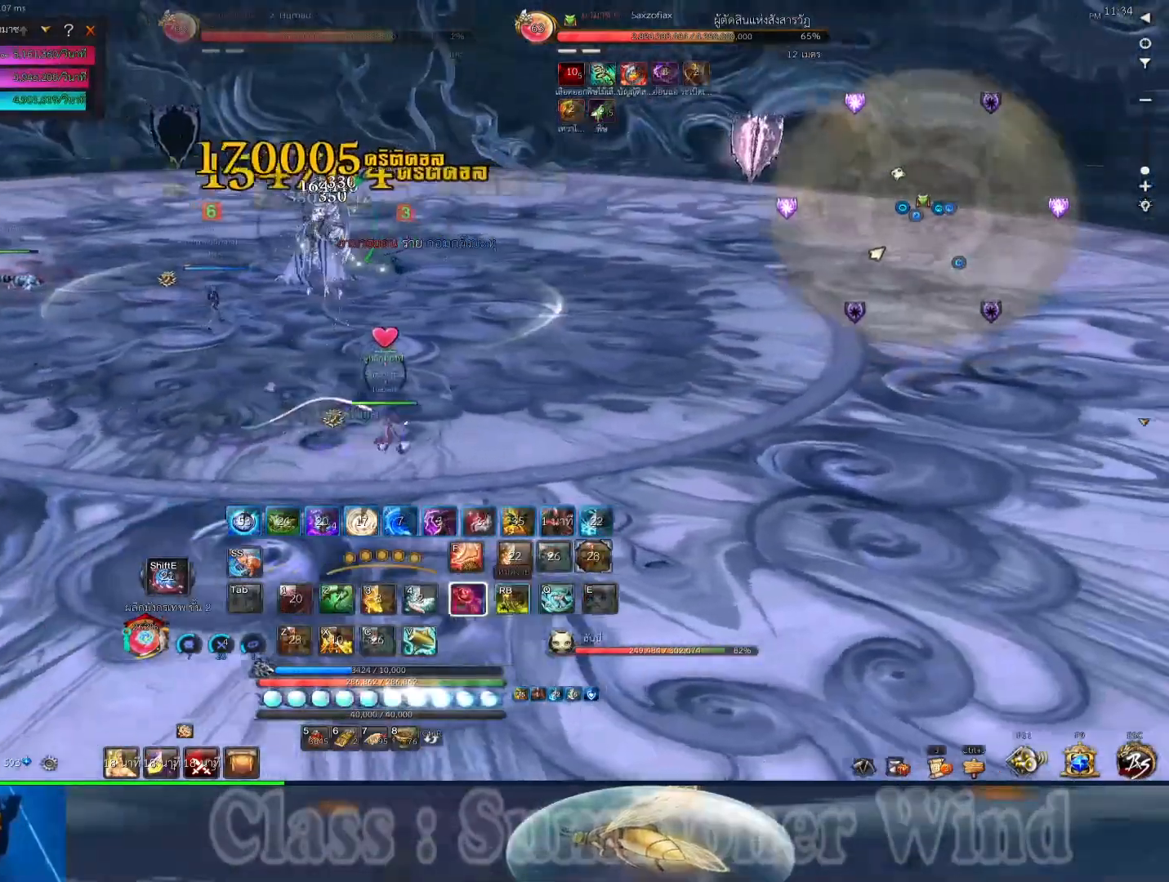
{"keys": ["d"], "mouse": ["right"], "events": [[33, "mouse_right", "down"], [67, "r", "down"], [100, "r", "up"], [133, "d", "down"], [133, "mouse_right", "up"], [133, "w", "down"], [183, "2", "down"], [217, "2", "up"], [217, "r", "down"], [250, "mouse_right", "down"], [250, "r", "up"], [350, "mouse_right", "up"], [383, "w", "up"], [450, "mouse_right", "down"]]}
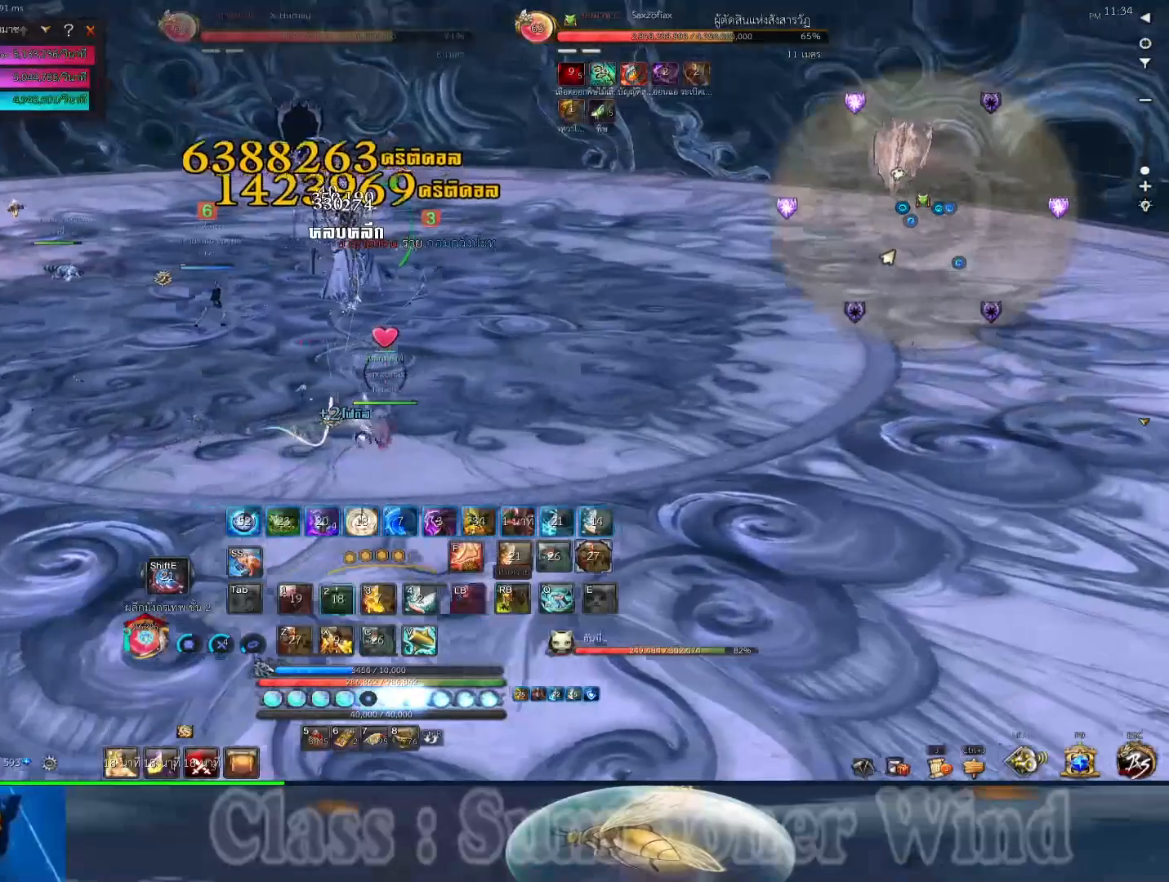
{"keys": ["f"], "mouse": ["right"], "events": [[17, "d", "up"], [17, "mouse_right", "up"], [17, "r", "down"], [50, "r", "up"], [133, "mouse_right", "down"], [167, "r", "down"], [200, "r", "up"], [233, "mouse_right", "up"], [267, "2", "down"], [300, "2", "up"], [300, "f", "down"], [300, "r", "down"], [333, "mouse_right", "down"], [333, "r", "up"], [367, "f", "up"], [433, "f", "down"], [433, "mouse_right", "up"], [467, "r", "down"], [500, "mouse_right", "down"], [500, "r", "up"]]}
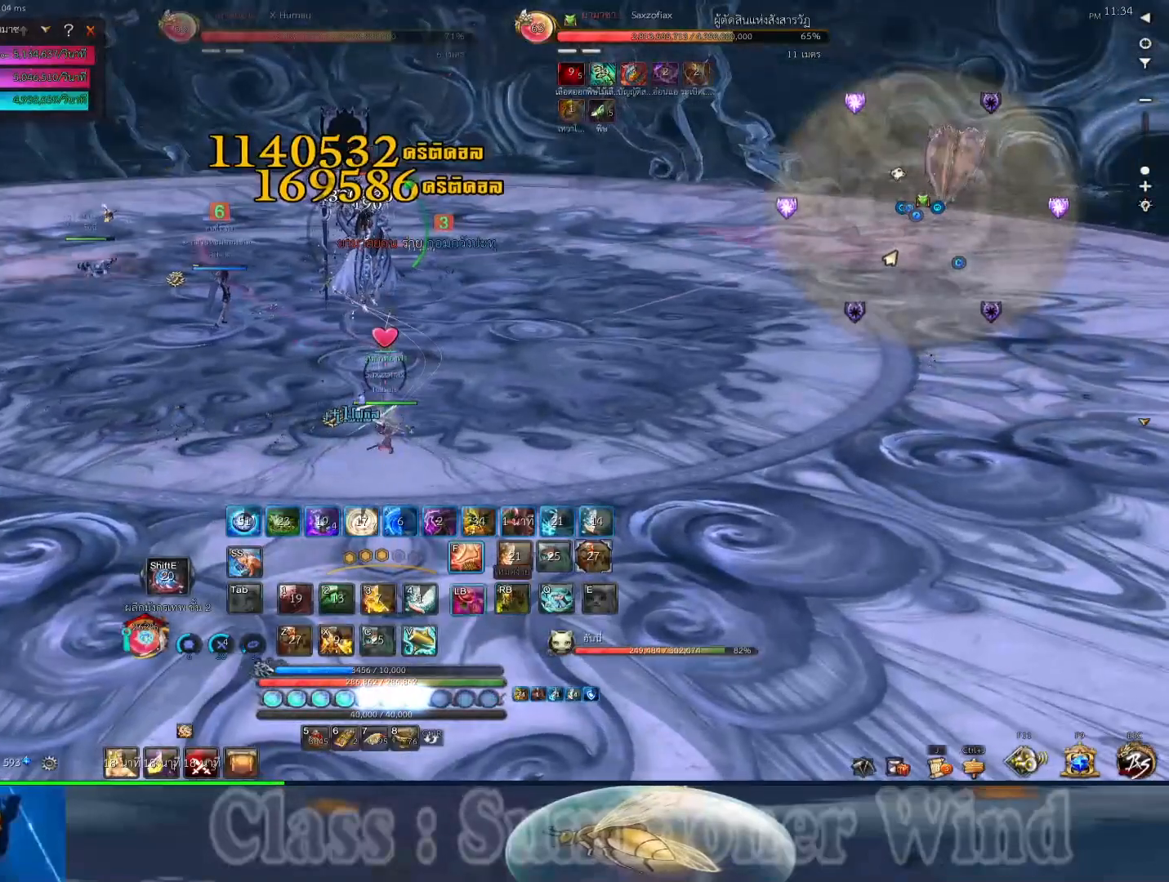
{"keys": [], "mouse": [], "events": [[33, "f", "up"], [117, "f", "down"], [117, "mouse_right", "up"], [117, "r", "down"], [150, "r", "up"], [183, "f", "up"], [217, "a", "down"], [217, "mouse_right", "down"], [250, "r", "down"], [283, "a", "up"], [283, "r", "up"], [317, "mouse_right", "up"], [350, "2", "down"], [383, "2", "up"], [383, "mouse_right", "down"], [383, "r", "down"], [417, "r", "up"], [500, "mouse_right", "up"]]}
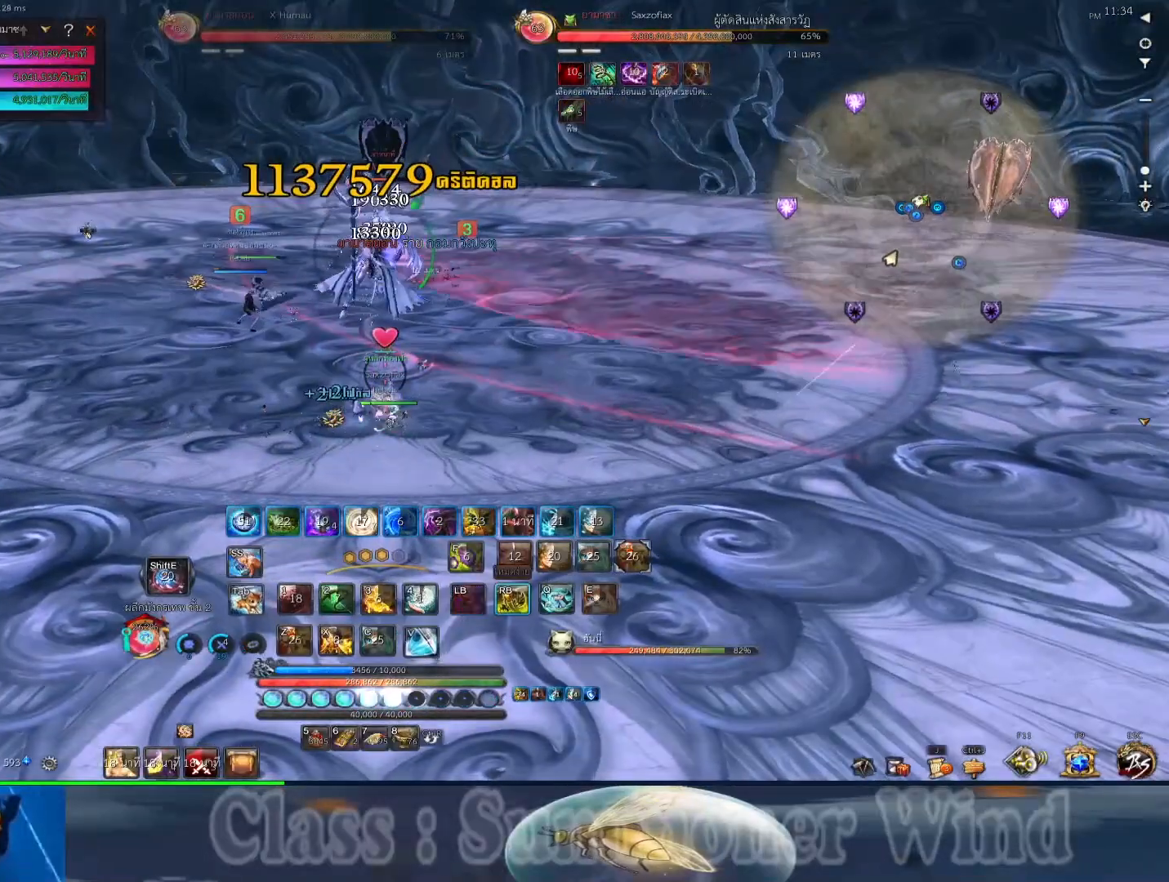
{"keys": ["2", "r"], "mouse": ["right"], "events": [[100, "mouse_right", "down"], [200, "mouse_right", "up"], [200, "r", "down"], [233, "r", "up"], [300, "mouse_right", "down"], [333, "2", "down"], [333, "r", "down"], [367, "mouse_right", "up"], [367, "r", "up"], [417, "2", "up"], [450, "2", "down"], [483, "mouse_right", "down"], [483, "r", "down"]]}
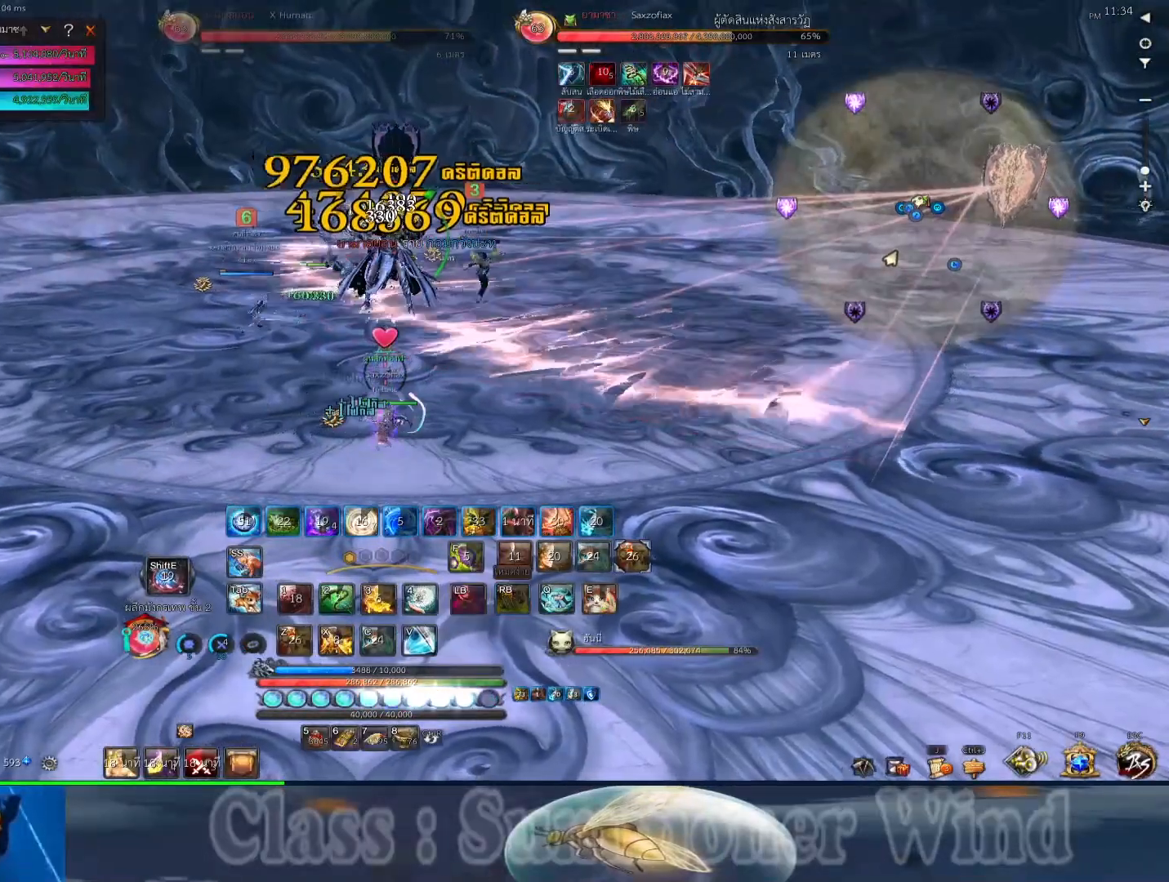
{"keys": ["f"], "mouse": [], "events": [[17, "f", "down"], [17, "r", "up"], [50, "2", "up"], [83, "mouse_right", "up"], [117, "2", "down"], [150, "1", "down"], [150, "f", "up"], [183, "mouse_right", "down"], [217, "1", "up"], [250, "2", "up"], [250, "f", "down"], [283, "mouse_right", "up"], [283, "r", "down"], [317, "r", "up"], [367, "1", "down"], [367, "2", "down"], [400, "2", "up"], [400, "f", "up"], [400, "mouse_right", "down"], [433, "1", "up"], [433, "r", "down"], [467, "f", "down"], [467, "r", "up"], [500, "mouse_right", "up"]]}
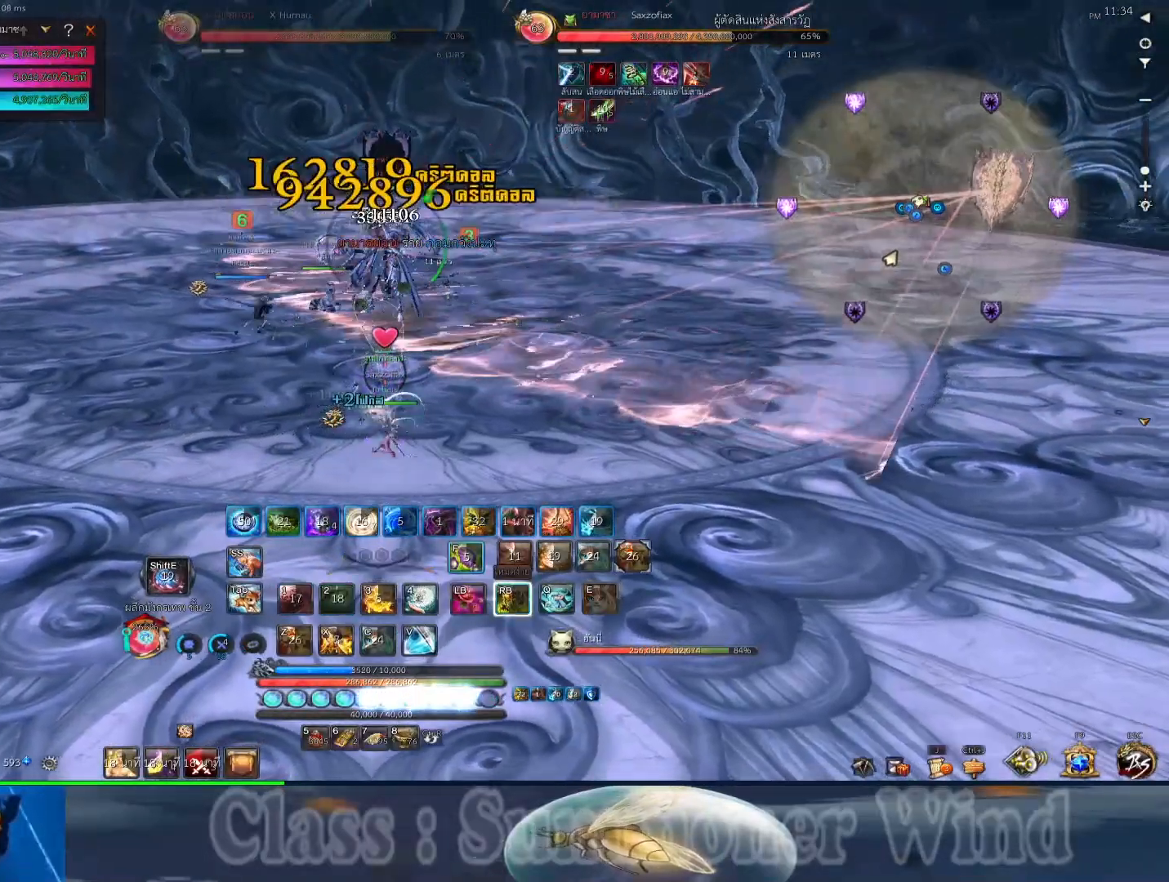
{"keys": ["2"], "mouse": ["right"], "events": [[33, "2", "down"], [67, "1", "down"], [67, "2", "up"], [67, "f", "up"], [100, "mouse_right", "down"], [133, "1", "up"], [133, "f", "down"], [167, "mouse_right", "up"], [200, "2", "down"], [233, "r", "down"], [267, "f", "up"], [267, "mouse_right", "down"], [267, "r", "up"], [300, "2", "up"], [383, "mouse_right", "up"], [383, "r", "down"], [417, "2", "down"], [417, "r", "up"], [483, "mouse_right", "down"]]}
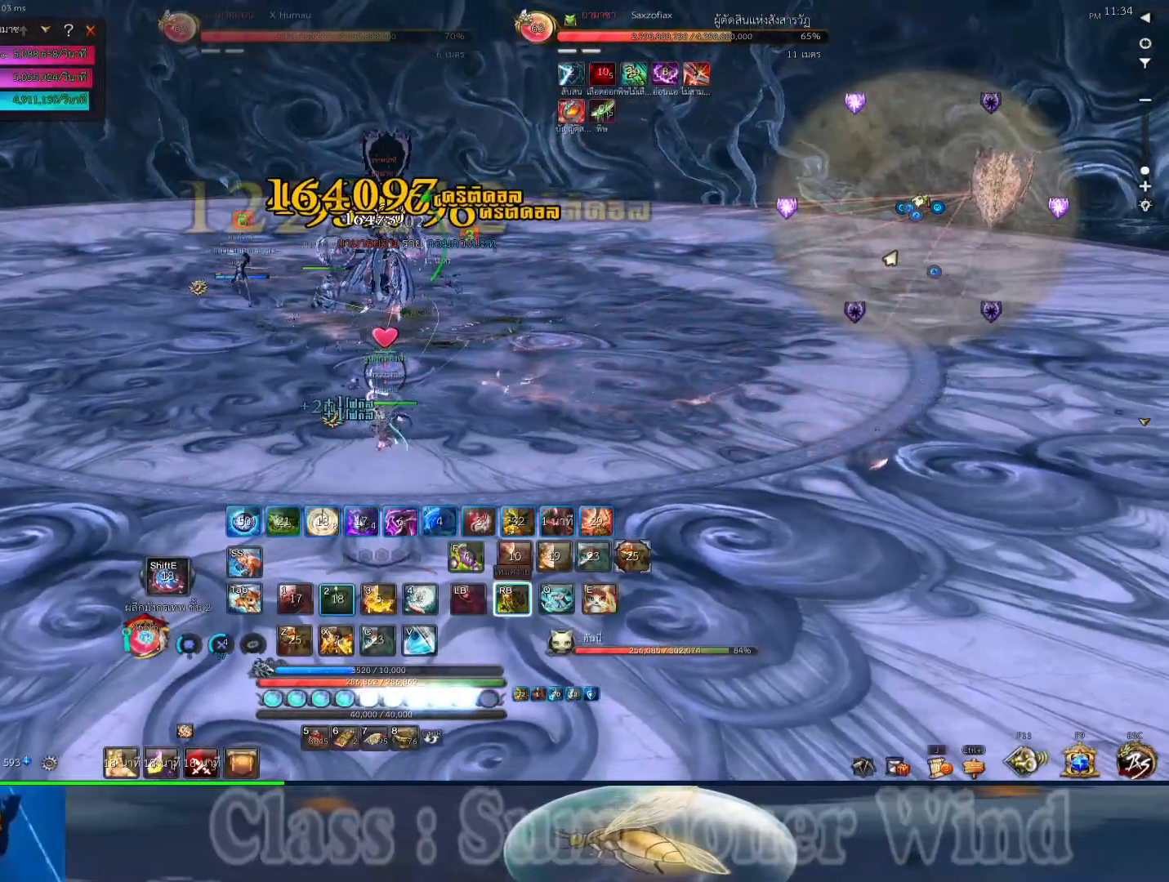
{"keys": ["2"], "mouse": [], "events": [[17, "2", "up"], [17, "r", "down"], [50, "r", "up"], [83, "mouse_right", "up"], [150, "a", "down"], [183, "mouse_right", "down"], [217, "a", "up"], [300, "mouse_right", "up"], [333, "r", "down"], [367, "mouse_right", "down"], [367, "r", "up"], [433, "f", "down"], [467, "r", "down"], [500, "2", "down"], [500, "f", "up"], [500, "mouse_right", "up"], [500, "r", "up"]]}
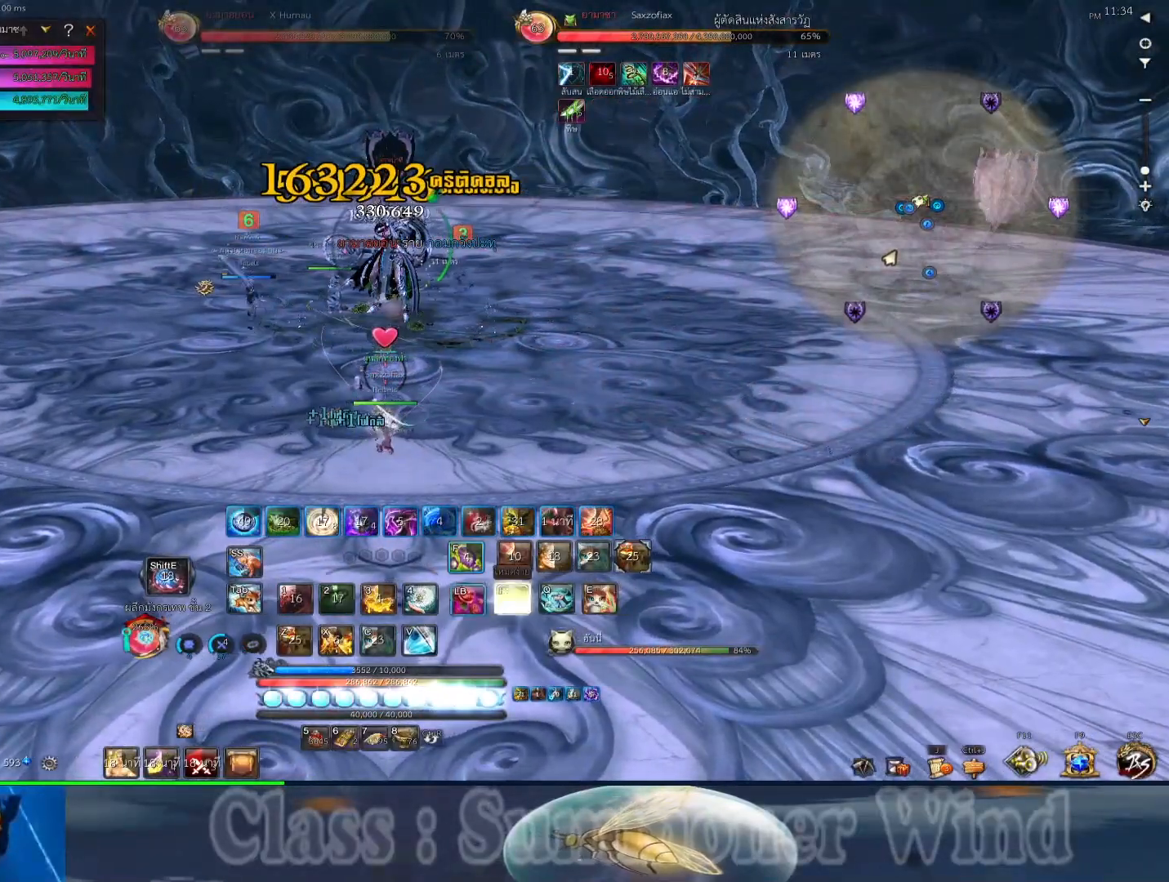
{"keys": ["f"], "mouse": ["right"], "events": [[67, "mouse_right", "down"], [100, "2", "up"], [100, "f", "down"], [100, "r", "down"], [133, "r", "up"], [167, "2", "down"], [167, "mouse_right", "up"], [200, "1", "down"], [200, "f", "up"], [250, "1", "up"], [250, "2", "up"], [283, "f", "down"], [283, "mouse_right", "down"], [350, "2", "down"], [383, "1", "down"], [383, "2", "up"], [383, "f", "up"], [383, "mouse_right", "up"], [417, "r", "down"], [450, "1", "up"], [450, "r", "up"], [483, "f", "down"], [483, "mouse_right", "down"]]}
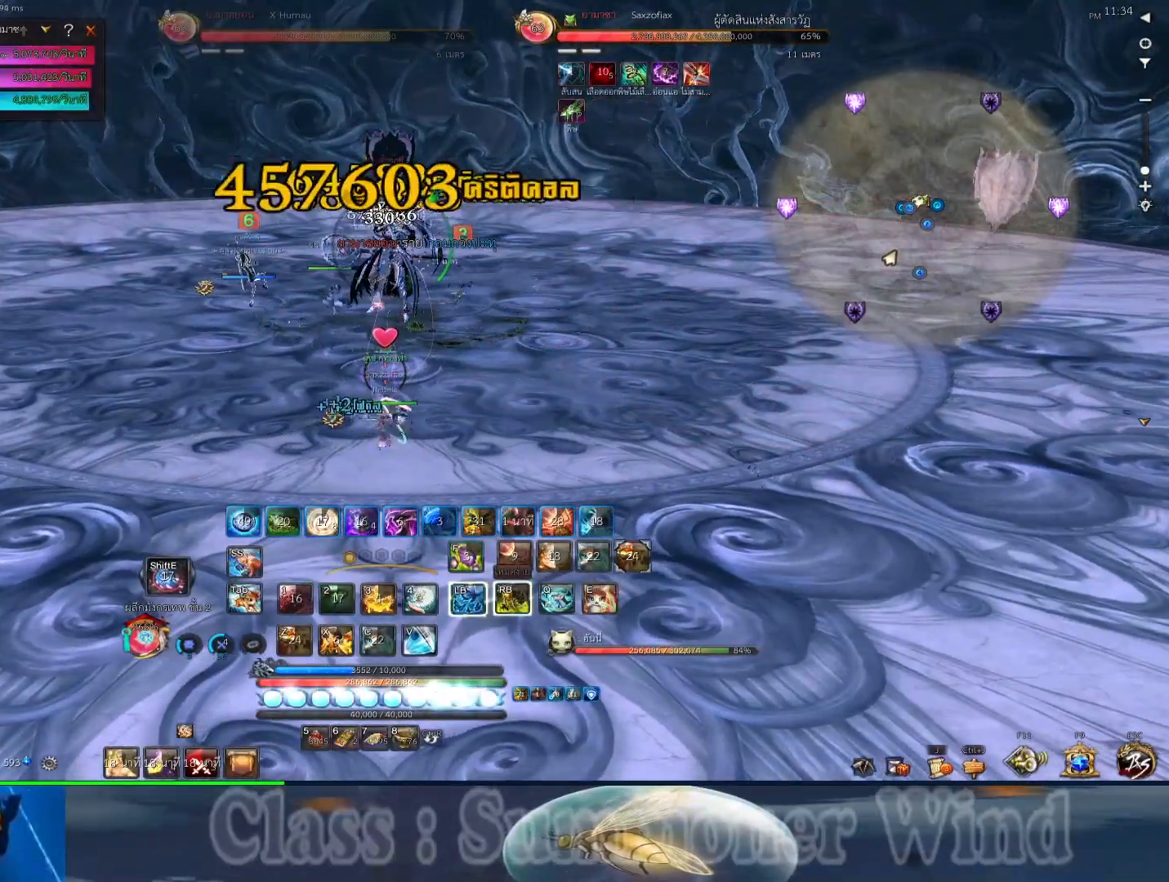
{"keys": ["r"], "mouse": [], "events": [[50, "2", "down"], [50, "r", "down"], [83, "f", "up"], [83, "mouse_right", "up"], [83, "r", "up"], [150, "f", "down"], [200, "2", "up"], [200, "mouse_right", "down"], [200, "r", "down"], [233, "r", "up"], [267, "2", "down"], [267, "f", "up"], [300, "mouse_right", "up"], [333, "2", "up"], [367, "f", "down"], [367, "mouse_right", "down"], [367, "r", "down"], [400, "r", "up"], [433, "2", "down"], [467, "2", "up"], [467, "f", "up"], [467, "mouse_right", "up"], [500, "r", "down"]]}
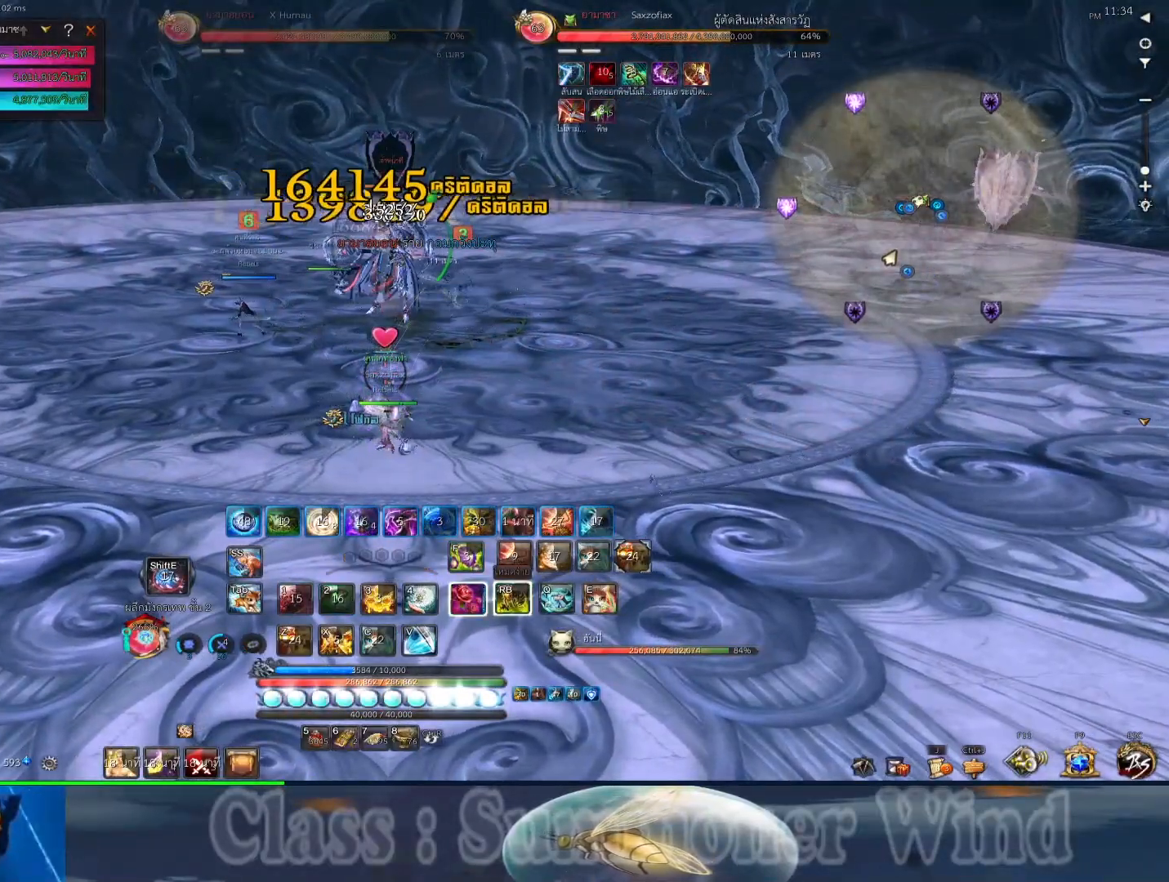
{"keys": ["f"], "mouse": ["right"], "events": [[33, "f", "down"], [33, "r", "up"], [67, "mouse_right", "down"], [150, "2", "down"], [150, "r", "down"], [183, "f", "up"], [183, "mouse_right", "up"], [183, "r", "up"], [217, "2", "up"], [250, "2", "down"], [250, "f", "down"], [283, "2", "up"], [283, "mouse_right", "down"], [317, "2", "down"], [350, "f", "up"], [383, "mouse_right", "up"], [417, "2", "up"], [450, "f", "down"], [450, "mouse_right", "down"], [450, "r", "down"], [483, "r", "up"]]}
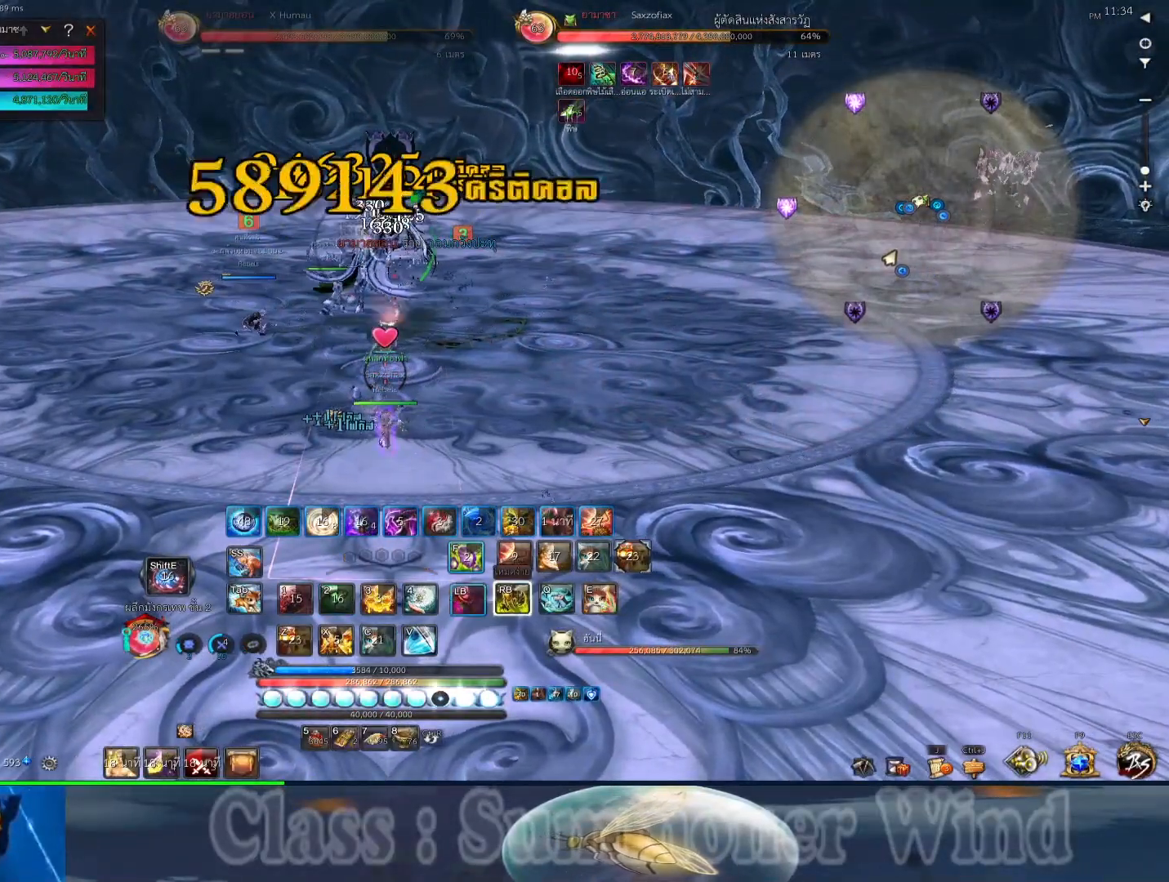
{"keys": ["v"], "mouse": [], "events": [[17, "2", "down"], [67, "2", "up"], [67, "f", "up"], [100, "mouse_right", "up"], [100, "r", "down"], [133, "r", "up"], [167, "mouse_right", "down"], [200, "2", "down"], [233, "2", "up"], [233, "r", "down"], [233, "v", "down"], [267, "mouse_right", "up"], [267, "r", "up"], [300, "v", "up"], [333, "2", "down"], [367, "2", "up"], [367, "mouse_right", "down"], [367, "v", "down"], [433, "v", "up"], [467, "mouse_right", "up"], [467, "v", "down"]]}
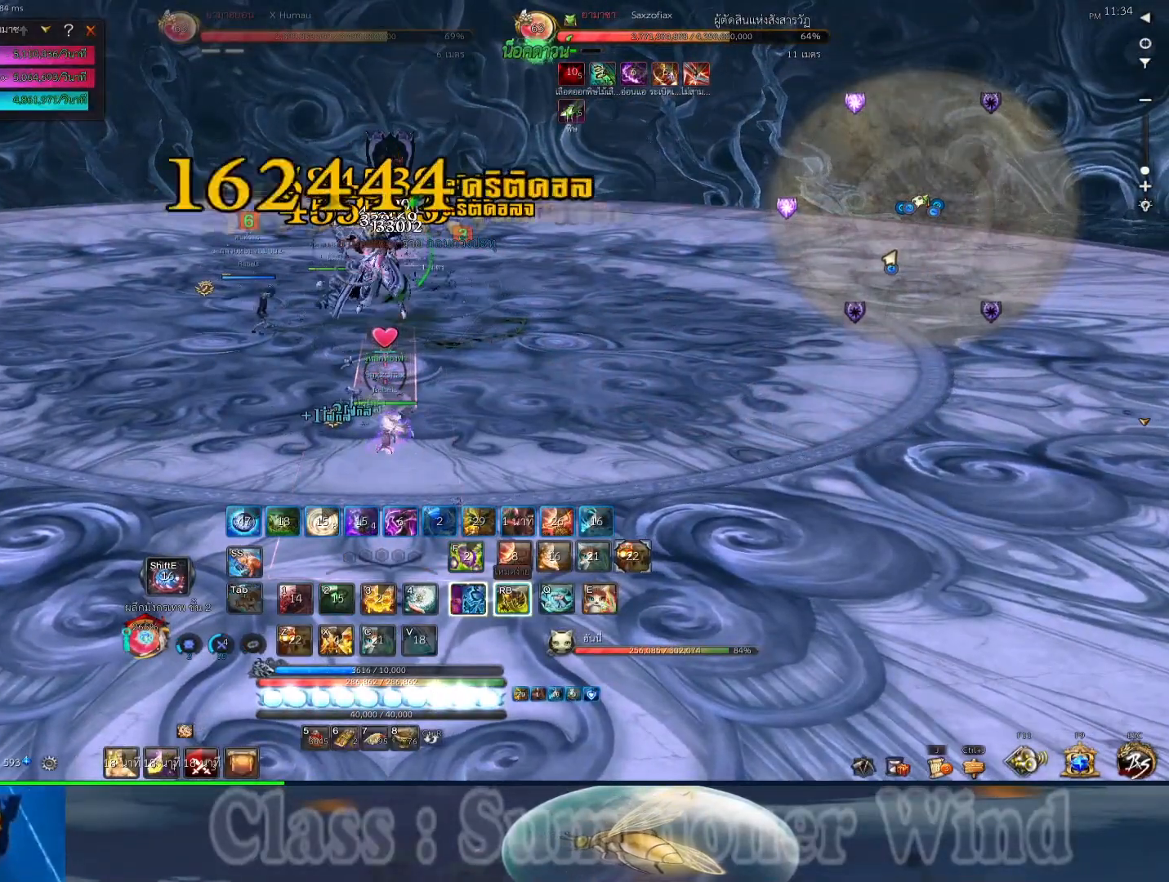
{"keys": [], "mouse": ["right"], "events": [[50, "r", "down"], [50, "v", "up"], [83, "mouse_right", "down"], [83, "r", "up"], [117, "v", "down"], [150, "mouse_right", "up"], [183, "r", "down"], [183, "v", "up"], [217, "r", "up"], [217, "v", "down"], [250, "mouse_right", "down"], [283, "2", "down"], [283, "v", "up"], [317, "2", "up"], [317, "r", "down"], [350, "mouse_right", "up"], [350, "r", "up"], [417, "2", "down"], [467, "2", "up"], [467, "mouse_right", "down"]]}
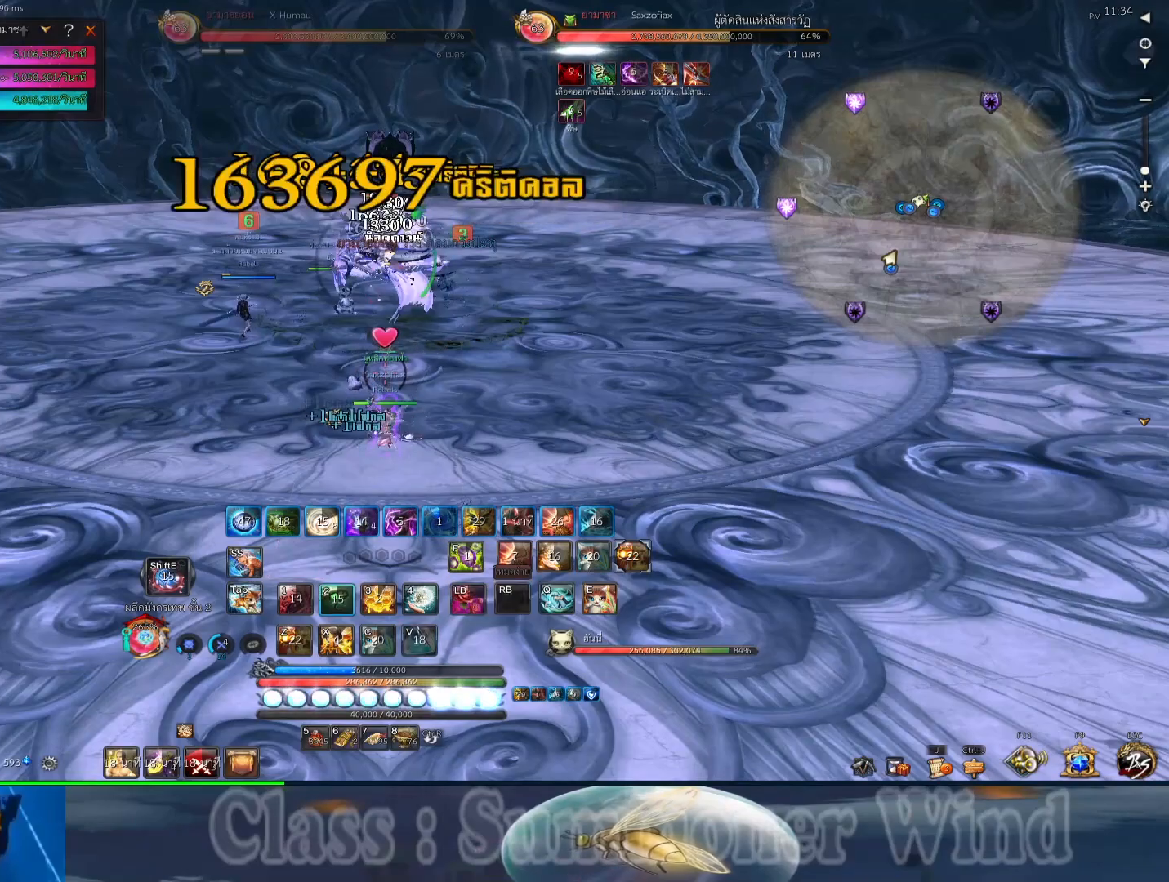
{"keys": ["f"], "mouse": [], "events": [[67, "mouse_right", "up"], [133, "mouse_right", "down"], [133, "r", "down"], [167, "r", "up"], [233, "mouse_right", "up"], [267, "f", "down"], [267, "r", "down"], [300, "r", "up"], [333, "mouse_right", "down"], [367, "1", "down"], [367, "2", "down"], [367, "f", "up"], [417, "2", "up"], [417, "r", "down"], [450, "1", "up"], [450, "mouse_right", "up"], [450, "r", "up"], [483, "f", "down"]]}
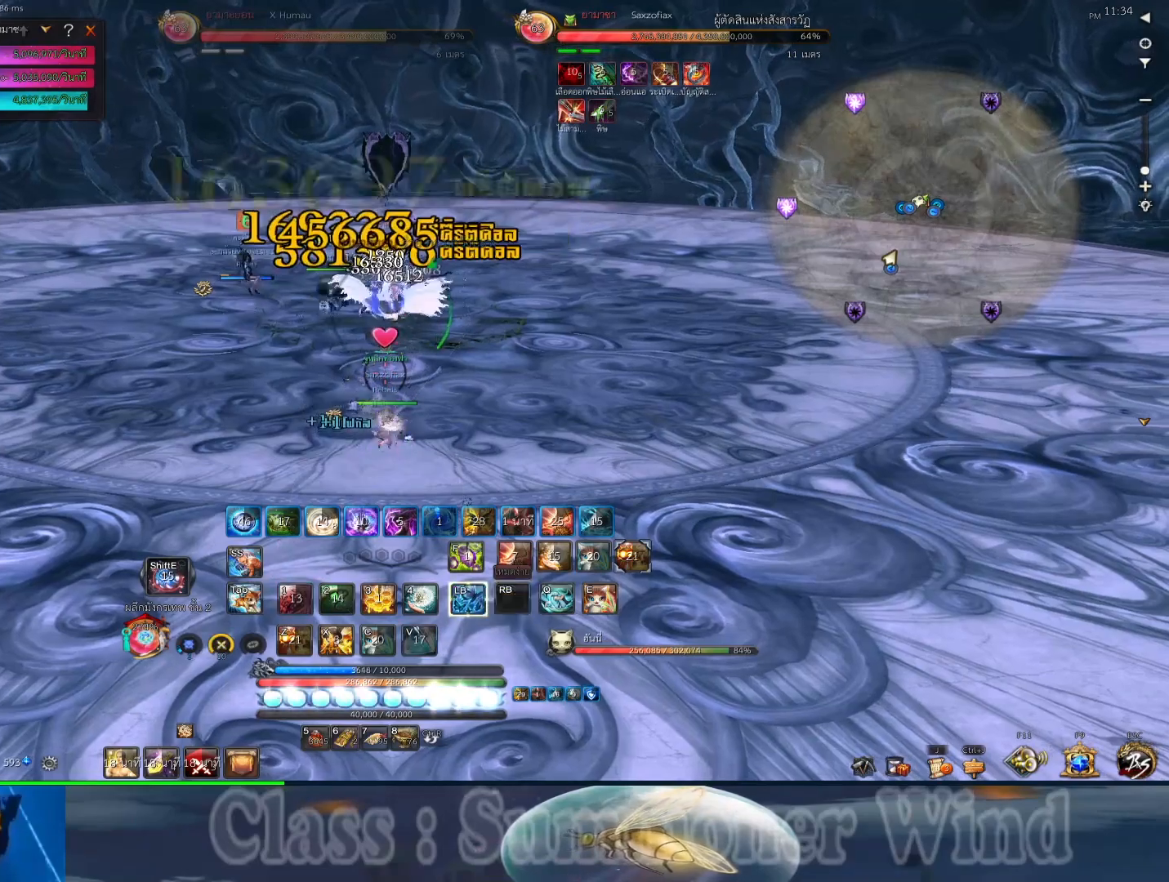
{"keys": ["r"], "mouse": ["right"], "events": [[17, "2", "down"], [50, "mouse_right", "down"], [83, "1", "down"], [83, "f", "up"], [117, "1", "up"], [150, "2", "up"], [150, "f", "down"], [150, "mouse_right", "up"], [217, "r", "down"], [250, "1", "down"], [250, "2", "down"], [250, "f", "up"], [250, "mouse_right", "down"], [250, "r", "up"], [317, "2", "up"], [367, "1", "up"], [367, "mouse_right", "up"], [367, "r", "down"], [400, "r", "up"], [467, "2", "down"], [467, "mouse_right", "down"], [500, "2", "up"], [500, "r", "down"]]}
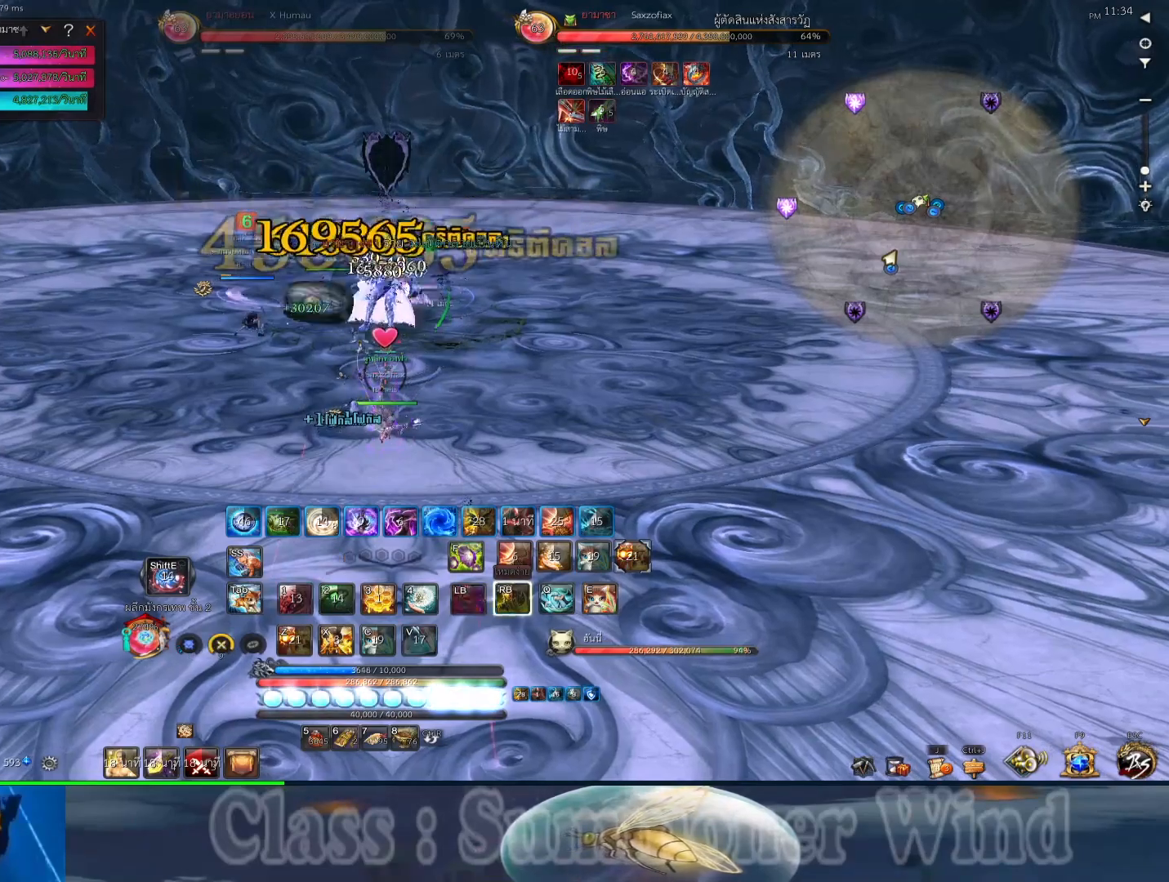
{"keys": ["d"], "mouse": [], "events": [[33, "r", "up"], [67, "mouse_right", "up"], [100, "2", "down"], [133, "2", "up"], [167, "mouse_right", "down"], [267, "d", "down"], [267, "mouse_right", "up"], [300, "r", "down"], [350, "mouse_right", "down"], [350, "r", "up"], [450, "mouse_right", "up"], [450, "r", "down"], [483, "r", "up"]]}
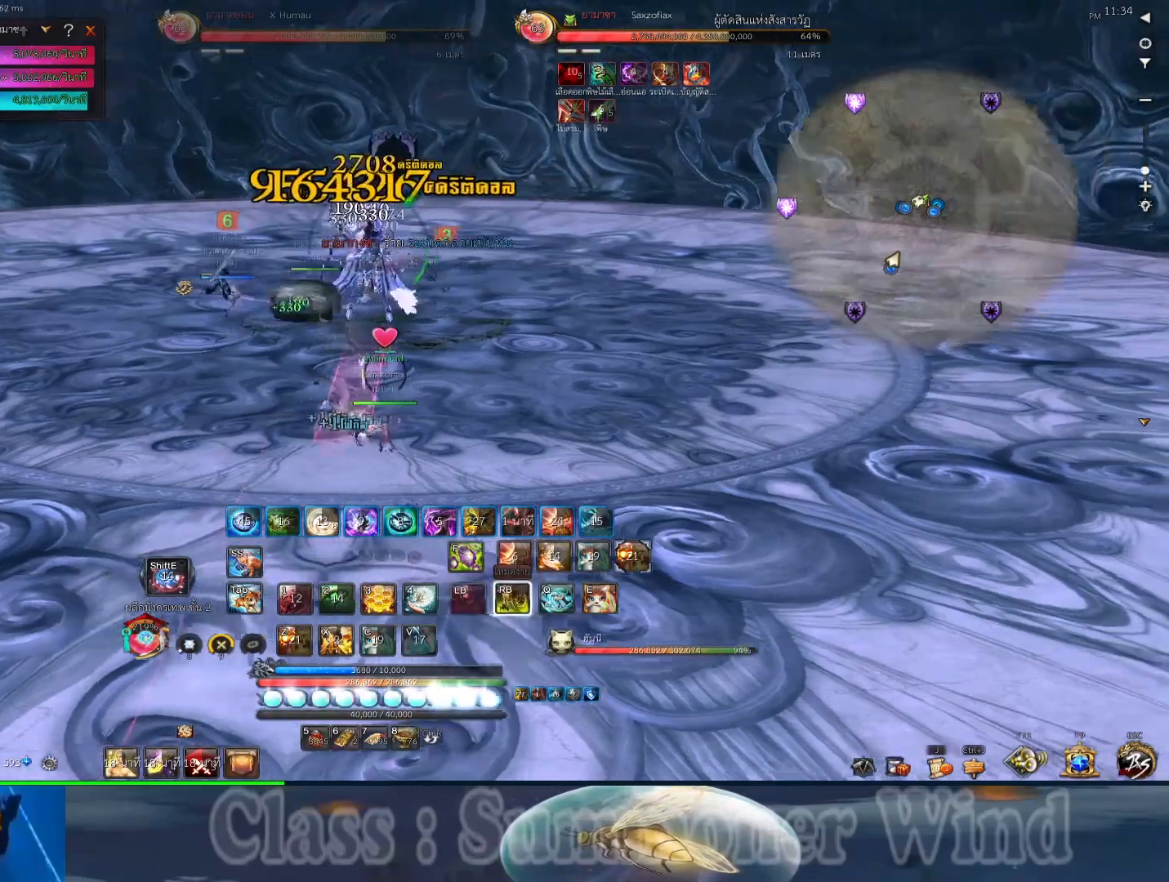
{"keys": ["d"], "mouse": [], "events": [[50, "2", "down"], [50, "mouse_right", "down"], [83, "2", "up"], [83, "r", "down"], [117, "r", "up"], [150, "mouse_right", "up"], [250, "mouse_right", "down"], [333, "mouse_right", "up"], [400, "3", "down"], [400, "r", "down"], [433, "mouse_right", "down"], [433, "r", "up"], [467, "3", "up"], [500, "mouse_right", "up"]]}
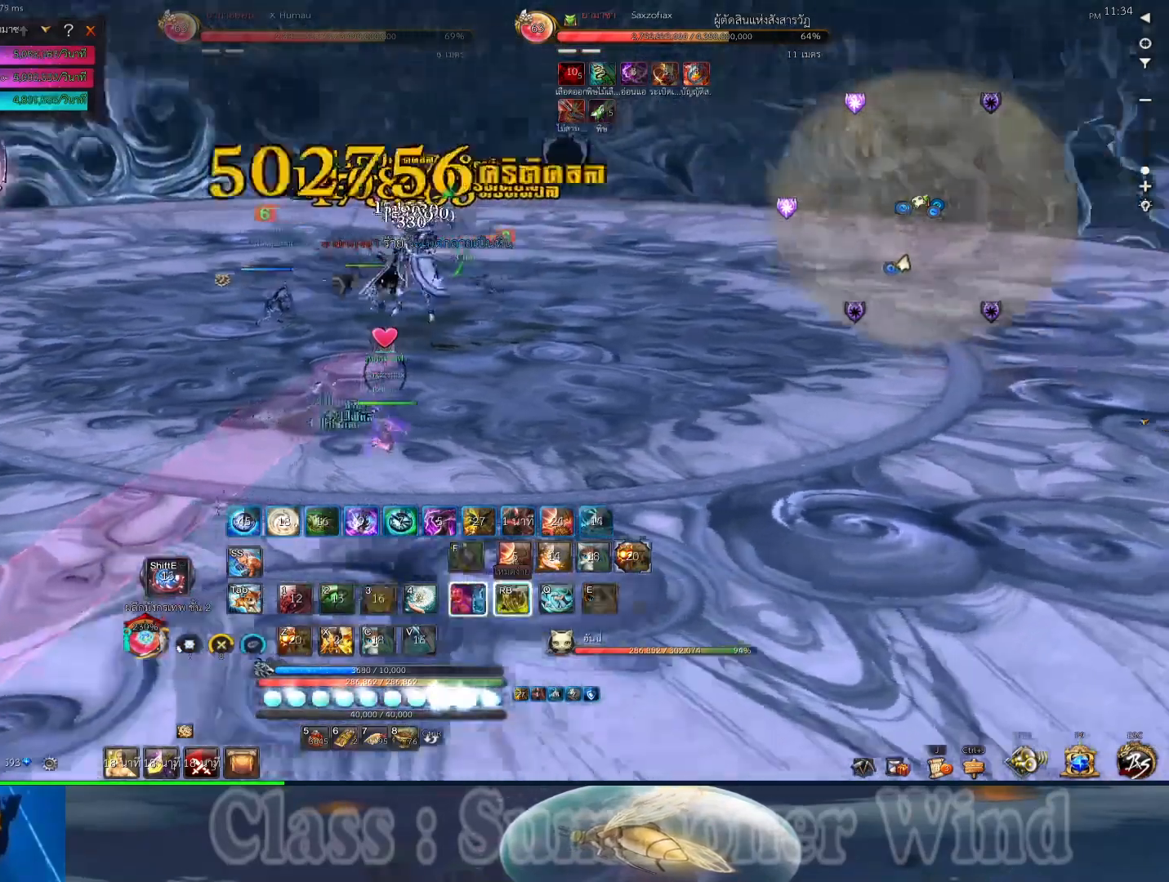
{"keys": ["d", "r"], "mouse": ["right"], "events": [[33, "3", "down"], [33, "r", "down"], [67, "r", "up"], [100, "mouse_right", "down"], [133, "2", "down"], [133, "3", "up"], [167, "2", "up"], [167, "r", "down"], [200, "3", "down"], [200, "r", "up"], [233, "mouse_right", "up"], [283, "3", "up"], [317, "mouse_right", "down"], [383, "3", "down"], [417, "mouse_right", "up"], [450, "3", "up"], [483, "mouse_right", "down"], [483, "r", "down"]]}
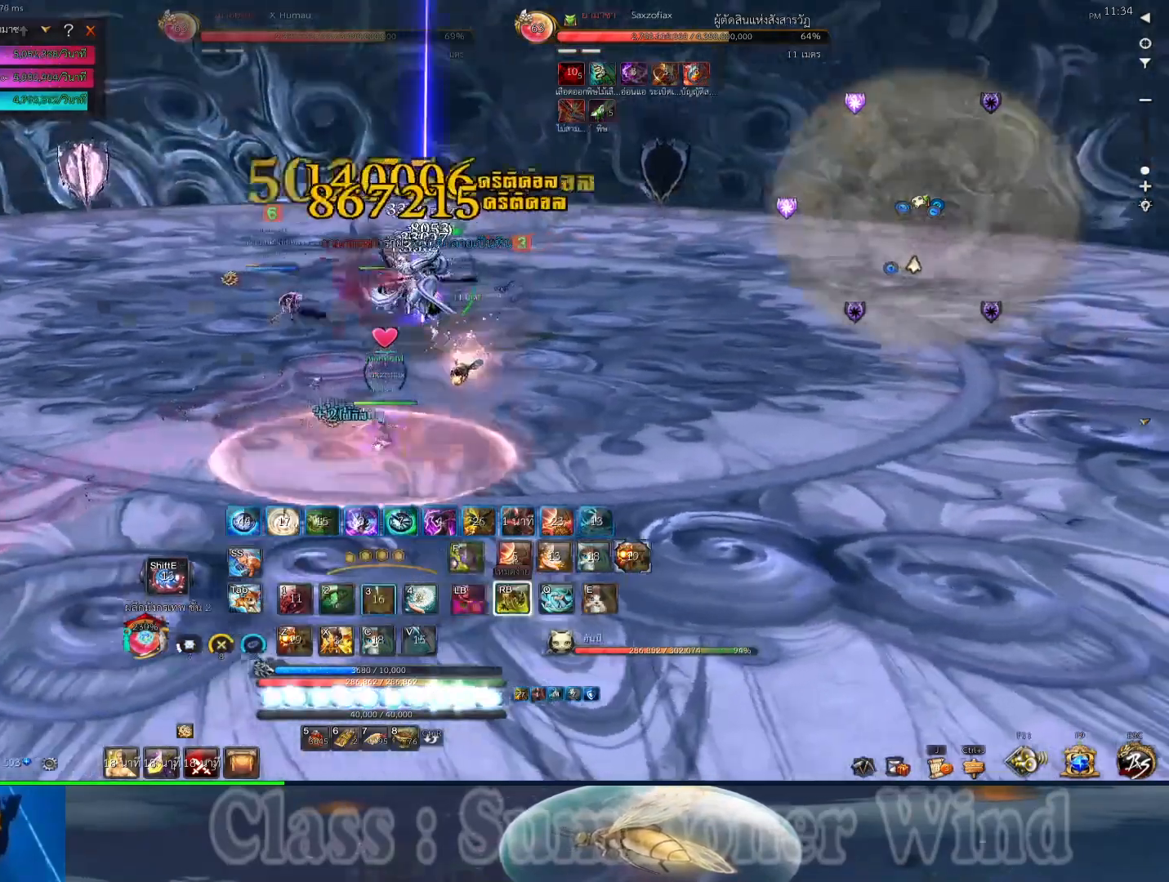
{"keys": ["d"], "mouse": [], "events": [[17, "r", "up"], [50, "3", "down"], [83, "3", "up"], [83, "mouse_right", "up"], [117, "r", "down"], [150, "mouse_right", "down"], [150, "r", "up"], [233, "2", "down"], [233, "3", "down"], [267, "2", "up"], [267, "3", "up"], [267, "r", "down"], [300, "mouse_right", "up"], [300, "r", "up"], [367, "mouse_right", "down"], [433, "r", "down"], [467, "mouse_right", "up"], [467, "r", "up"]]}
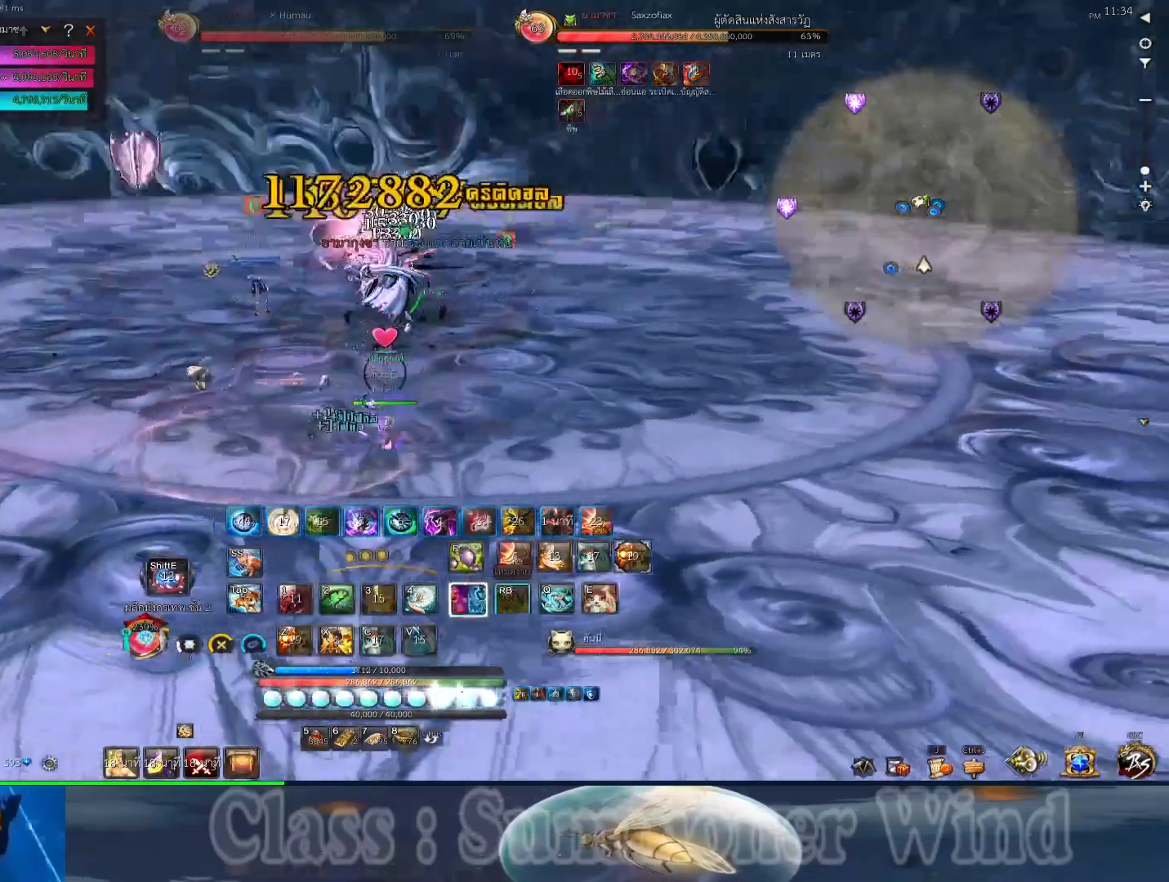
{"keys": ["d"], "mouse": ["right"], "events": [[33, "2", "down"], [67, "mouse_right", "down"], [67, "r", "down"], [100, "2", "up"], [100, "r", "up"], [183, "mouse_right", "up"], [217, "2", "down"], [217, "r", "down"], [250, "r", "up"], [283, "2", "up"], [283, "mouse_right", "down"], [317, "2", "down"], [350, "2", "up"], [383, "2", "down"], [383, "mouse_right", "up"], [450, "2", "up"], [483, "mouse_right", "down"]]}
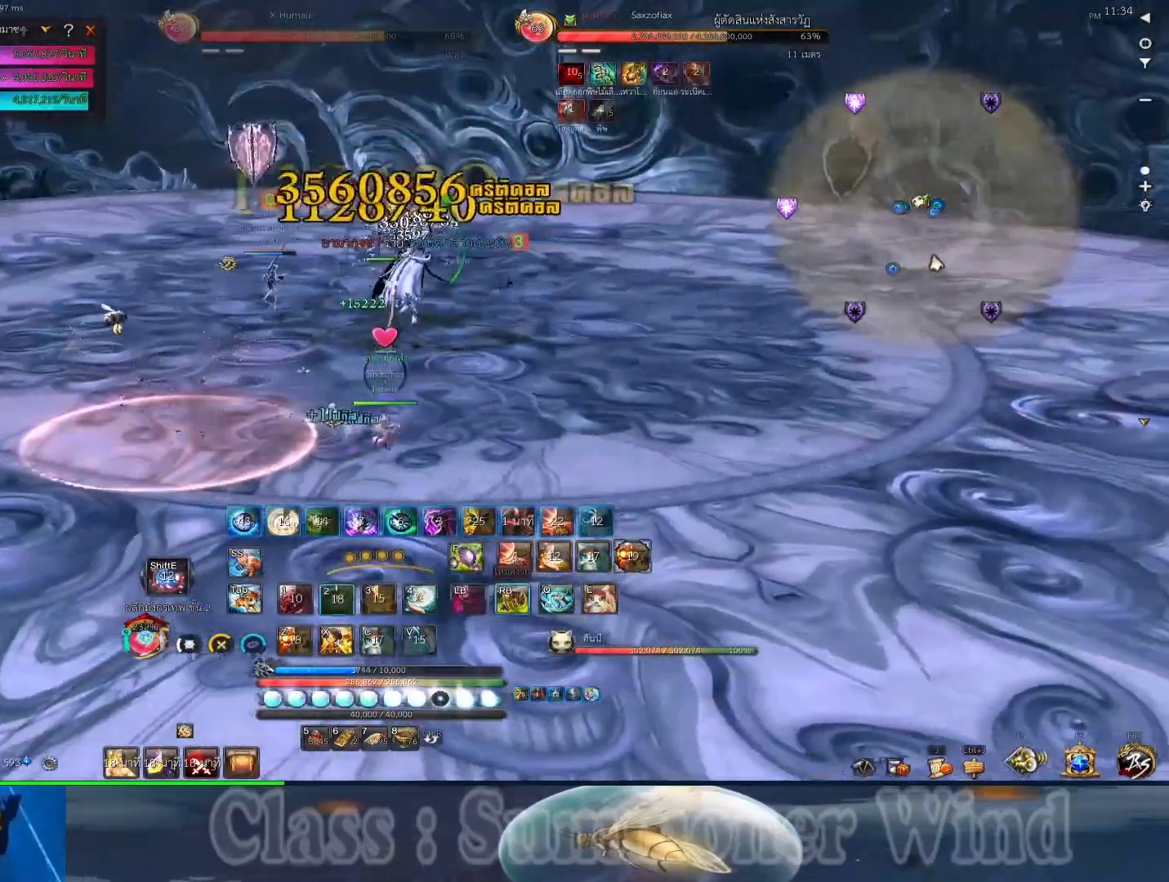
{"keys": ["d"], "mouse": ["right"], "events": [[17, "r", "down"], [50, "2", "down"], [50, "r", "up"], [100, "2", "up"], [100, "mouse_right", "up"], [167, "r", "down"], [200, "mouse_right", "down"], [200, "r", "up"], [233, "2", "down"], [267, "mouse_right", "up"], [300, "2", "up"], [300, "r", "down"], [333, "r", "up"], [367, "2", "down"], [367, "mouse_right", "down"], [433, "2", "up"]]}
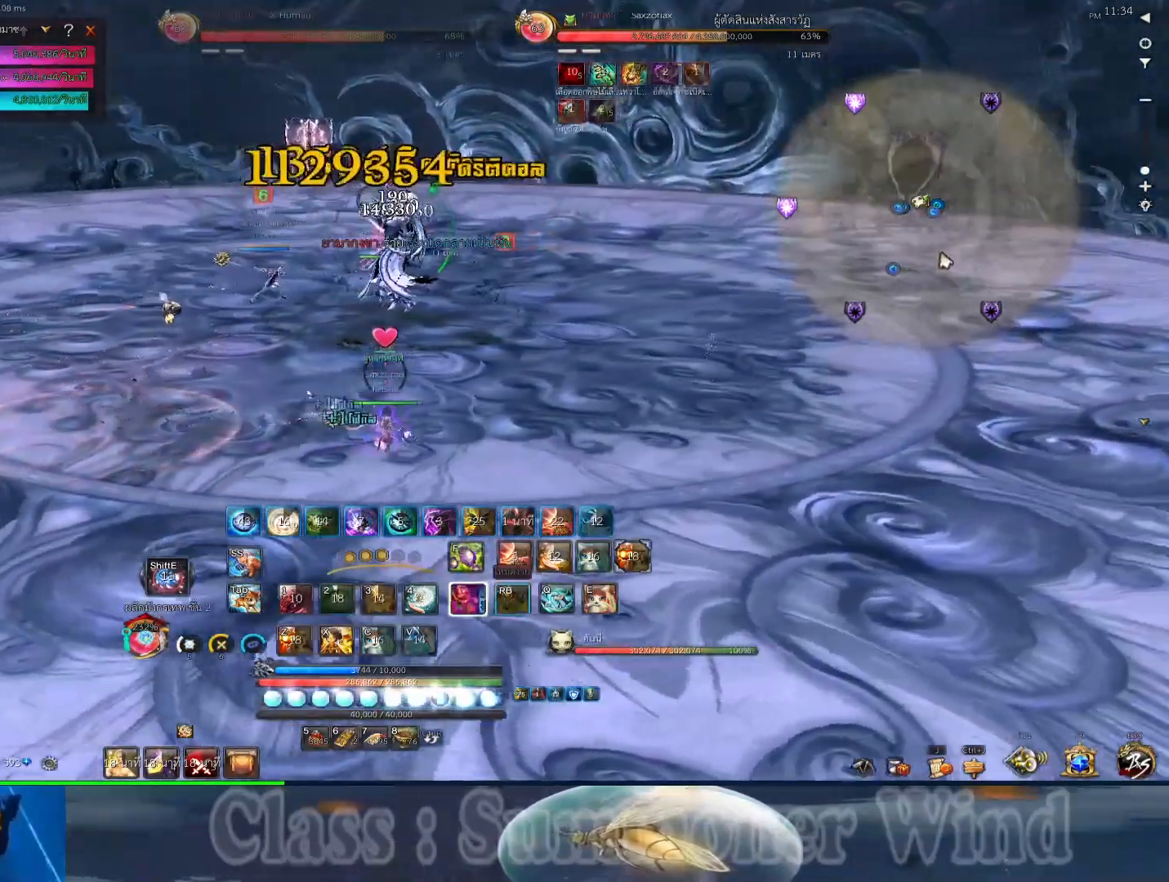
{"keys": ["2", "d"], "mouse": ["right"], "events": [[17, "mouse_right", "up"], [33, "2", "down"], [83, "2", "up"], [83, "mouse_right", "down"], [117, "r", "down"], [150, "r", "up"], [183, "mouse_right", "up"], [217, "2", "down"], [250, "r", "down"], [283, "2", "up"], [283, "mouse_right", "down"], [283, "r", "up"], [350, "2", "down"], [383, "mouse_right", "up"], [383, "r", "down"], [417, "r", "up"], [500, "mouse_right", "down"]]}
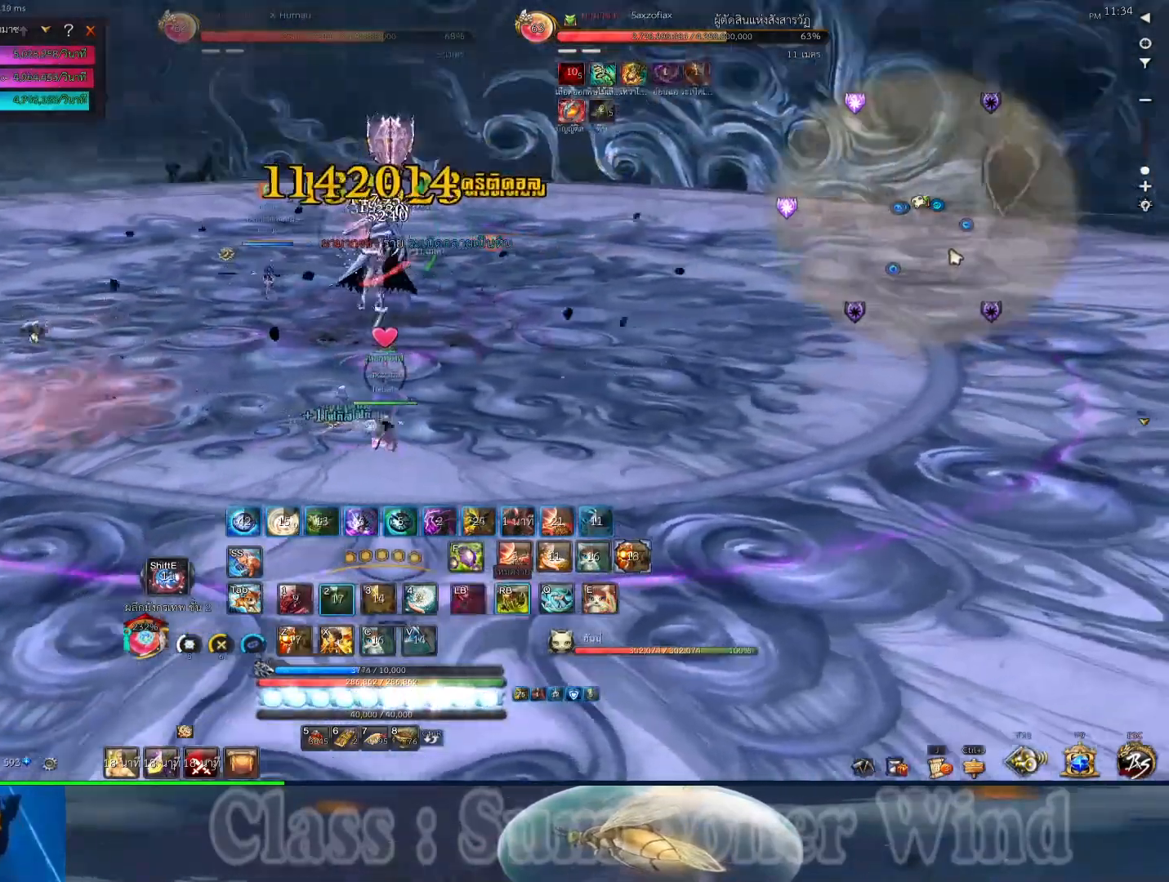
{"keys": ["r"], "mouse": [], "events": [[33, "2", "up"], [100, "mouse_right", "up"], [133, "d", "up"], [200, "mouse_right", "down"], [200, "r", "down"], [233, "r", "up"], [267, "mouse_right", "up"], [333, "r", "down"], [367, "mouse_right", "down"], [367, "r", "up"], [450, "2", "down"], [483, "2", "up"], [483, "mouse_right", "up"], [483, "r", "down"]]}
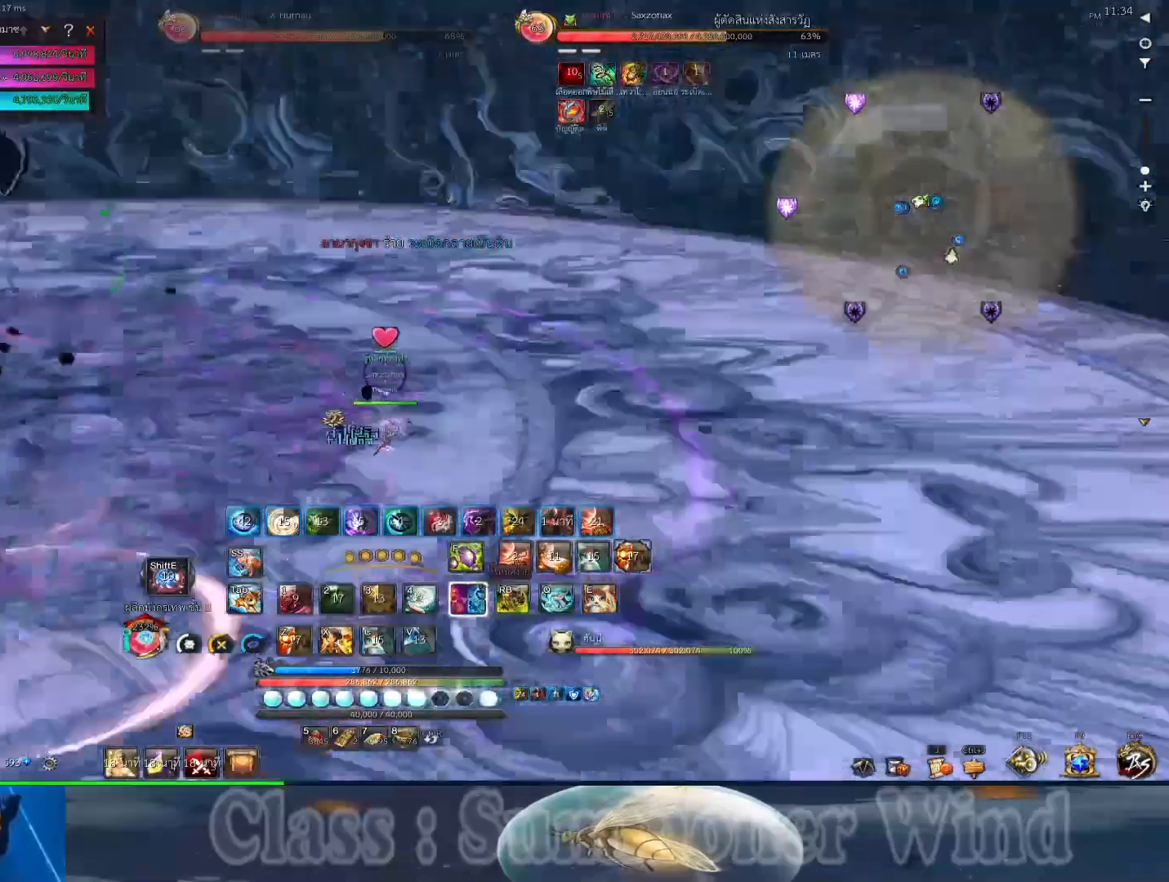
{"keys": [], "mouse": ["right"], "events": [[17, "r", "up"], [50, "f", "down"], [50, "mouse_right", "down"], [83, "2", "down"], [117, "2", "up"], [117, "f", "up"], [150, "mouse_right", "up"], [217, "mouse_right", "down"], [283, "r", "down"], [333, "r", "up"], [367, "mouse_right", "up"], [433, "mouse_right", "down"], [433, "r", "down"], [467, "r", "up"]]}
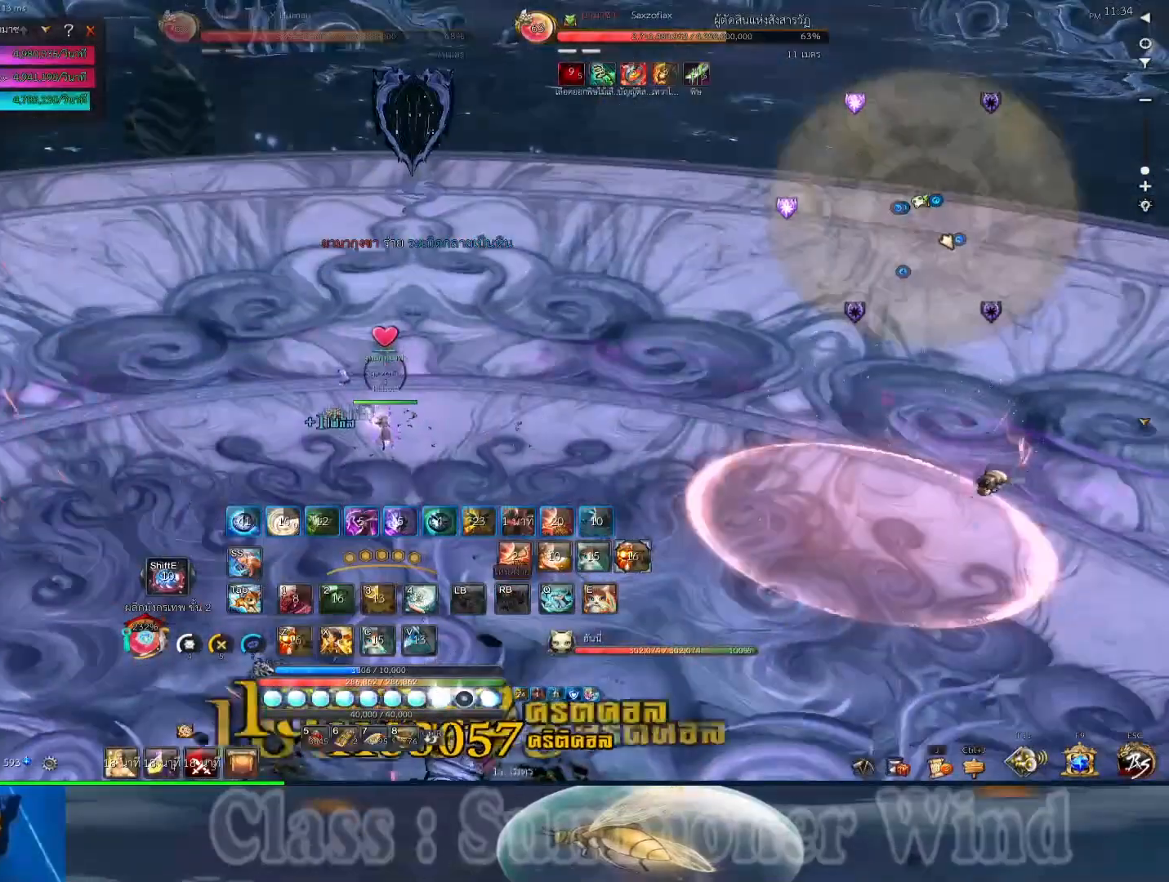
{"keys": [], "mouse": [], "events": [[33, "2", "down"], [33, "mouse_right", "up"], [67, "2", "up"], [67, "r", "down"], [100, "r", "up"], [133, "mouse_right", "down"], [167, "2", "down"], [200, "2", "up"], [233, "mouse_right", "up"], [350, "mouse_right", "down"], [383, "r", "down"], [417, "r", "up"], [450, "mouse_right", "up"]]}